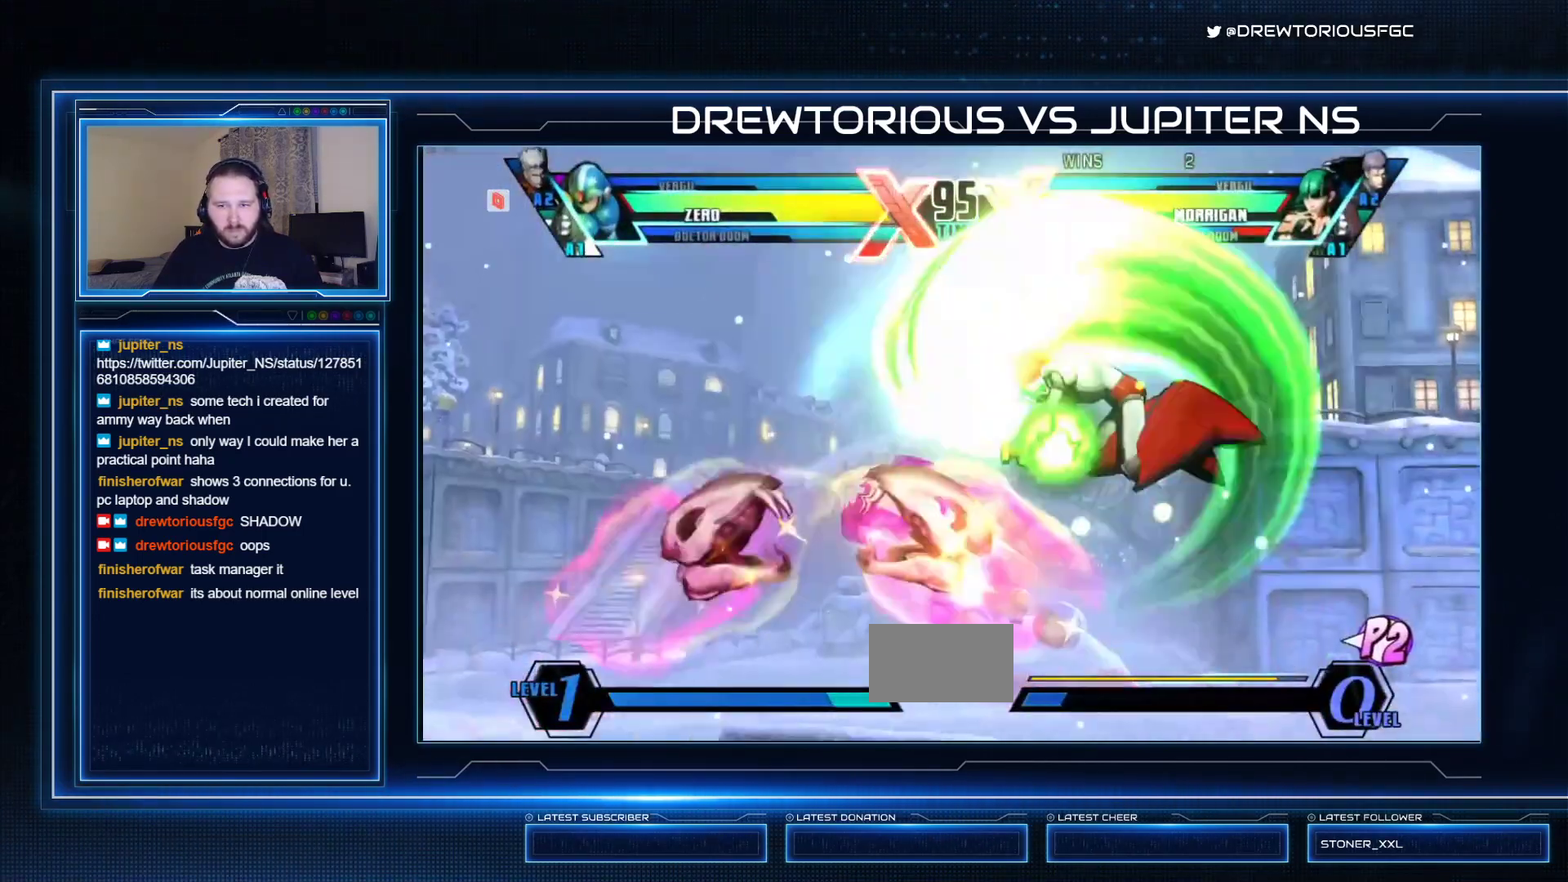
Gameplay with a controller (arcade stick); each line is a JSON object with the inputs held at the frame after it. "events" lists button and stick changes between this image and that frame as [ms after this image, input, new state], when the widget could be followed in between. Not read: L3 R3 other_buttons.
{"buttons": ["SQUARE"], "left_stick": "center", "events": [[267, "SQUARE", "up"], [400, "left_stick", "center"], [433, "R1", "up"], [433, "SQUARE", "down"]]}
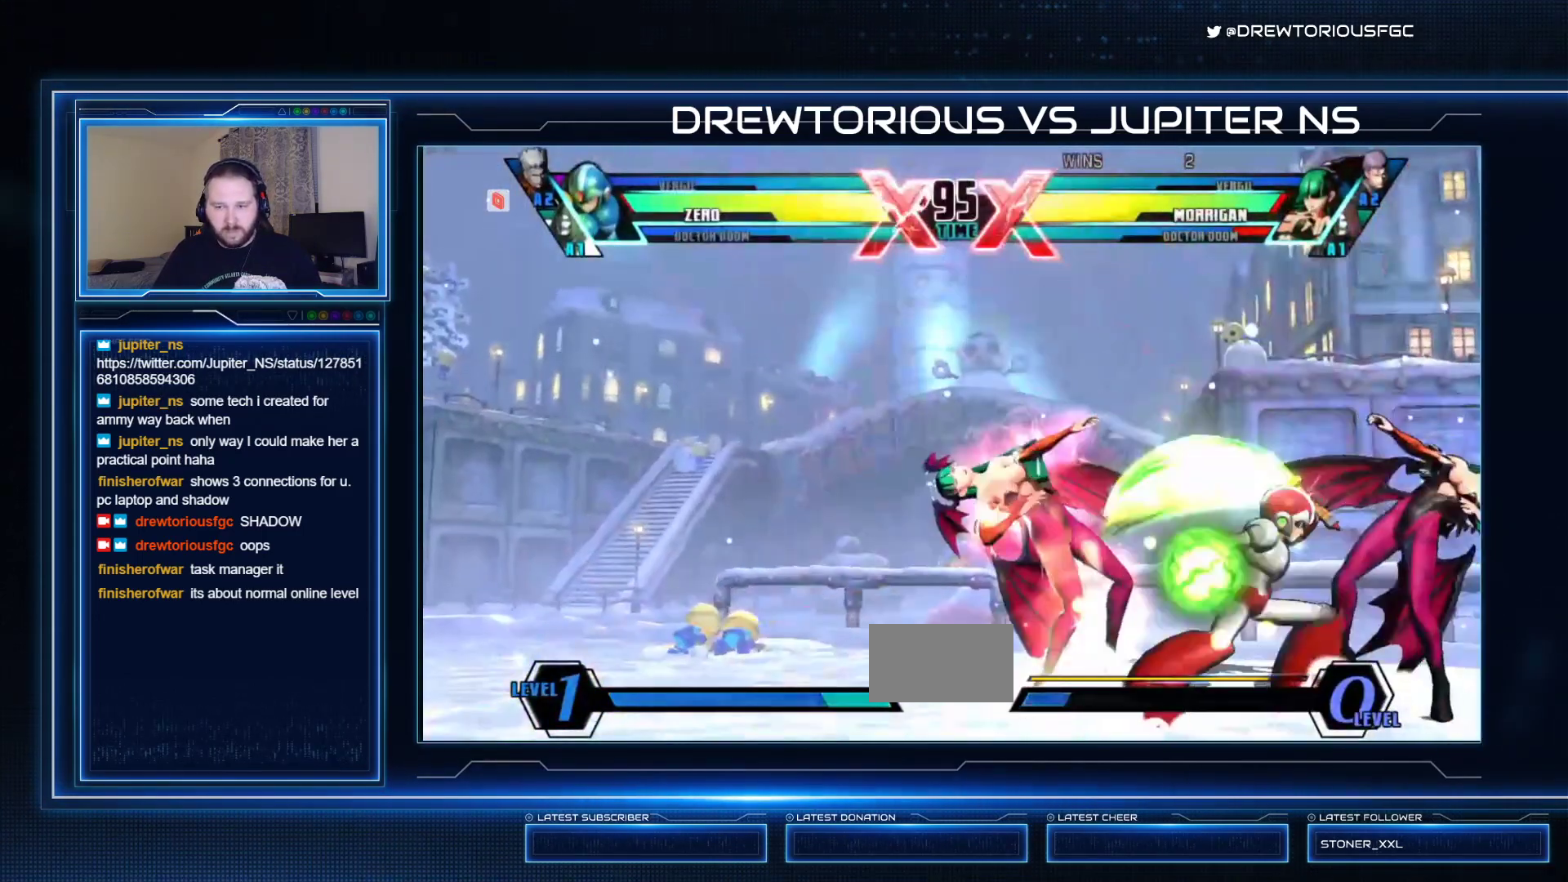
{"buttons": ["SQUARE", "R1"], "left_stick": "right", "events": [[67, "TRIANGLE", "down"], [233, "TRIANGLE", "up"], [300, "R1", "down"], [500, "left_stick", "right"]]}
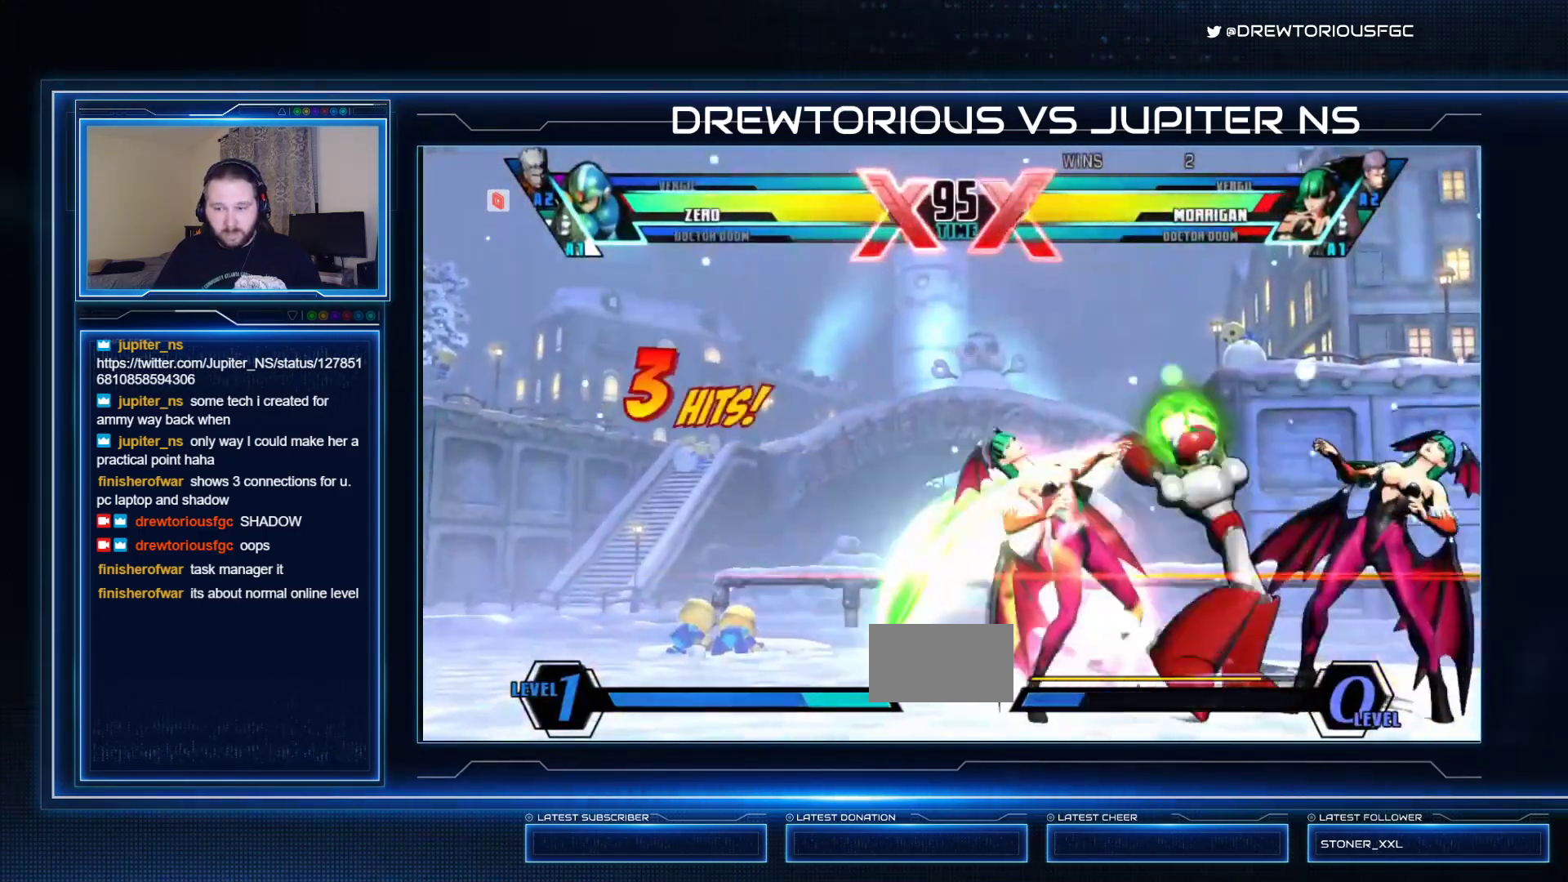
{"buttons": ["SQUARE", "R1"], "left_stick": "right", "events": [[33, "R1", "up"], [367, "R1", "down"]]}
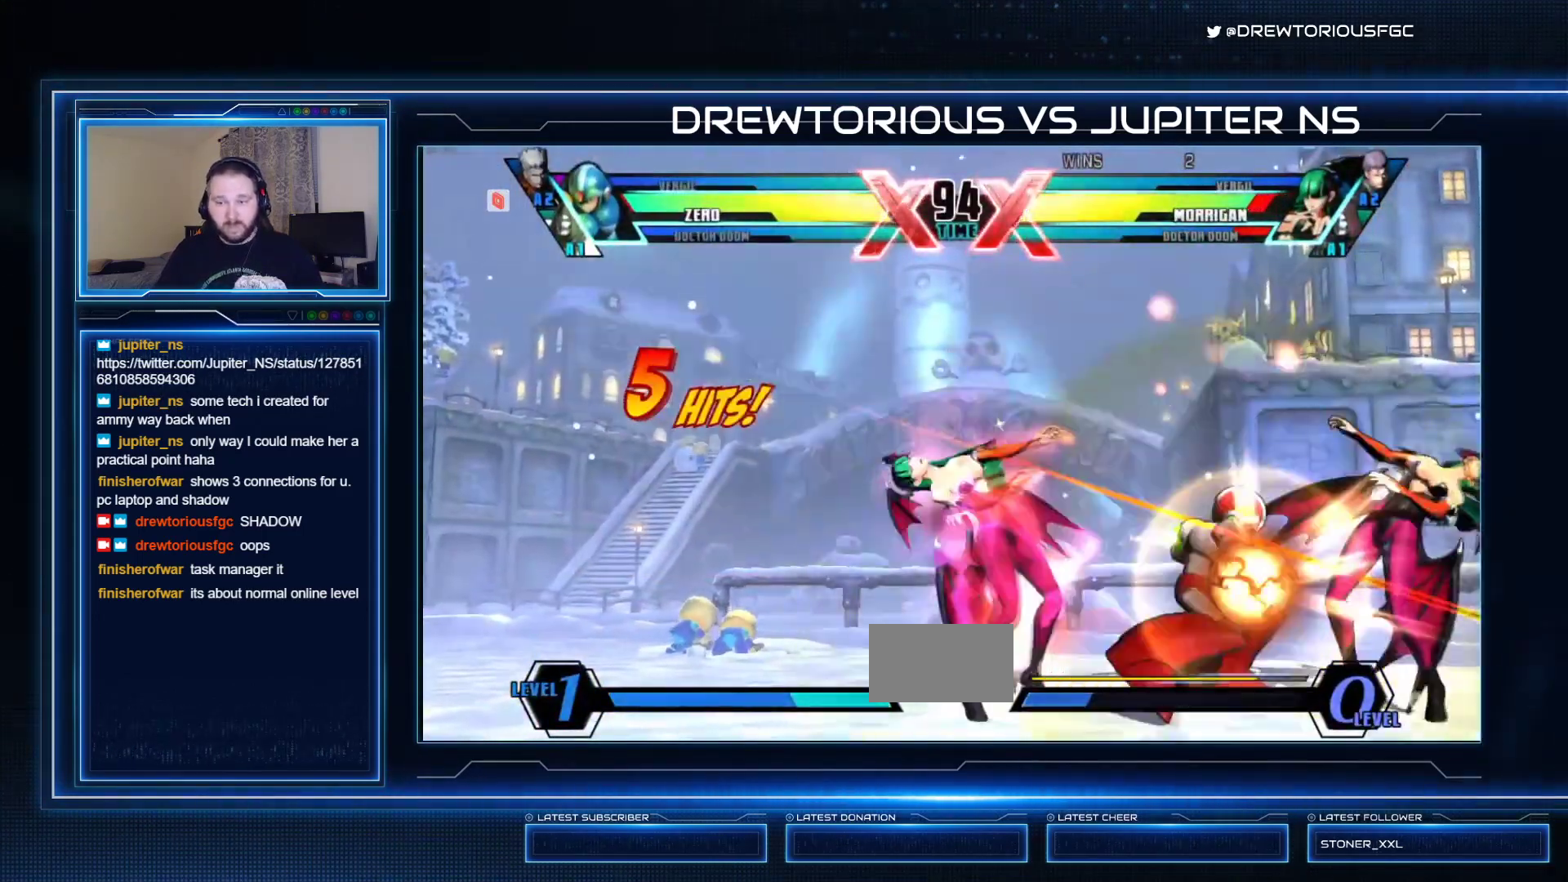
{"buttons": ["SQUARE"], "left_stick": "right", "events": [[100, "R1", "up"]]}
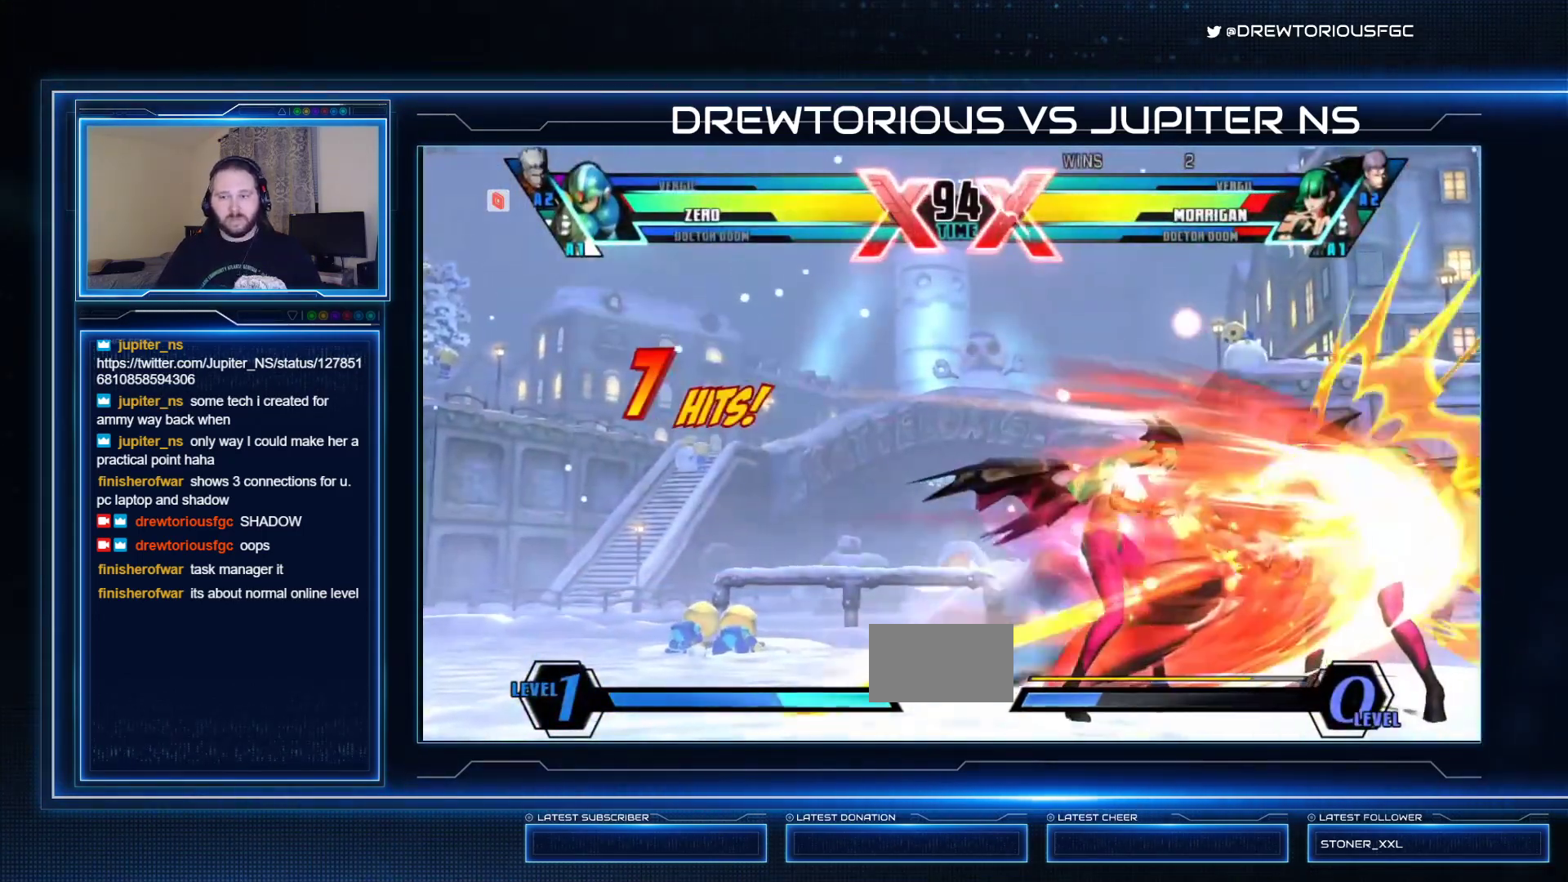
{"buttons": ["SQUARE", "TRIANGLE"], "left_stick": "up-right", "events": [[33, "CROSS", "down"], [267, "CROSS", "up"], [267, "left_stick", "up-right"], [467, "TRIANGLE", "down"]]}
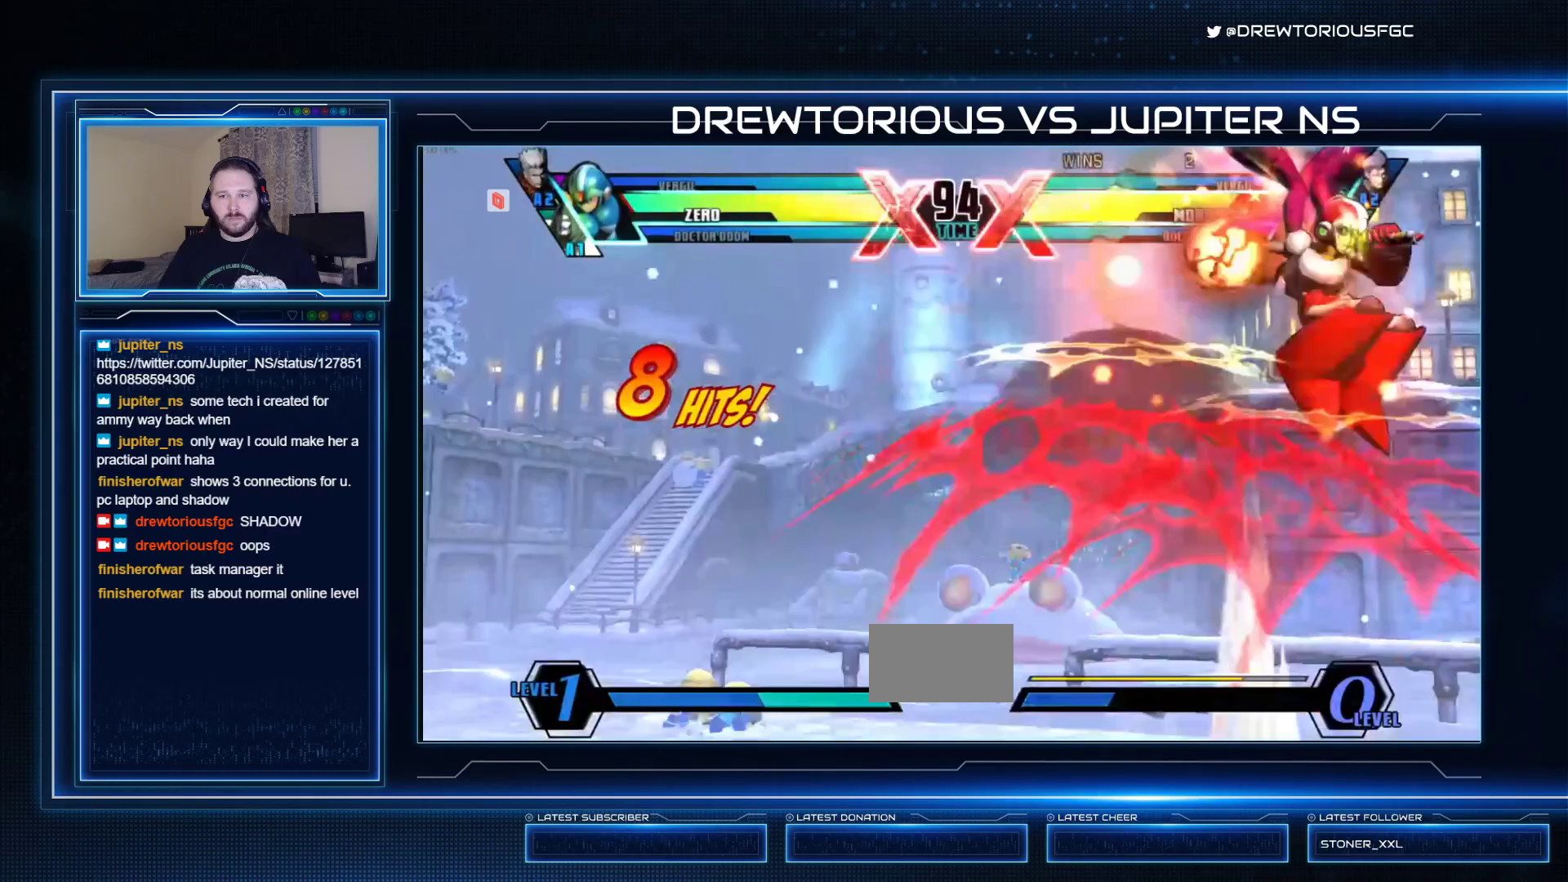
{"buttons": ["SQUARE"], "left_stick": "up-right", "events": [[33, "left_stick", "center"], [67, "TRIANGLE", "up"], [167, "TRIANGLE", "down"], [333, "TRIANGLE", "up"], [333, "left_stick", "left"], [400, "left_stick", "down"], [500, "left_stick", "up-right"]]}
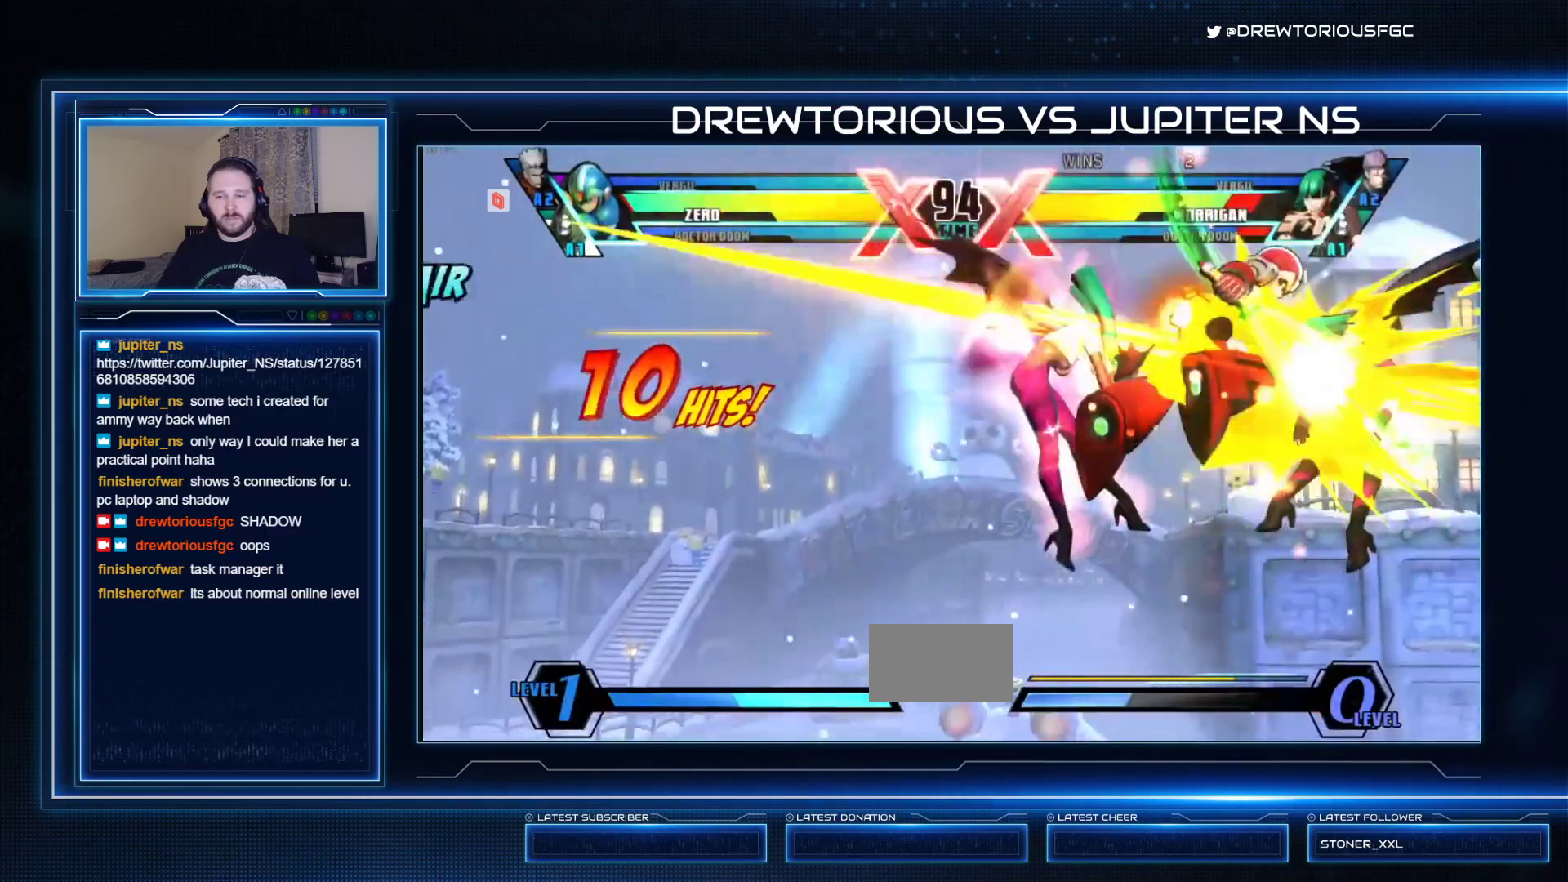
{"buttons": ["SQUARE"], "left_stick": "center", "events": [[33, "R1", "down"], [67, "left_stick", "center"], [200, "R1", "up"]]}
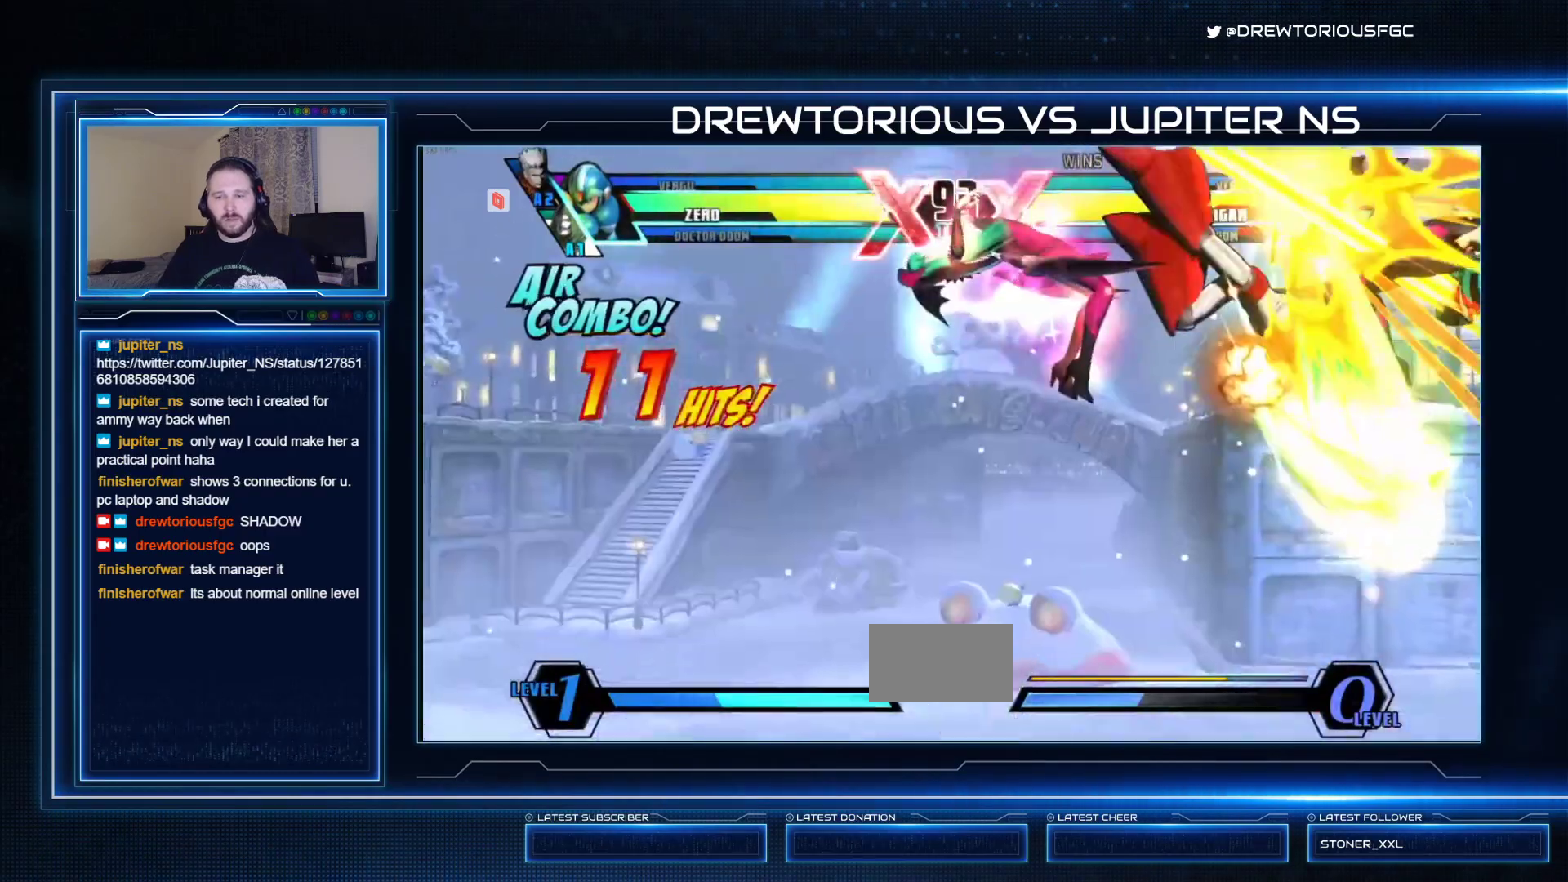
{"buttons": ["SQUARE"], "left_stick": "up", "events": [[433, "left_stick", "up"]]}
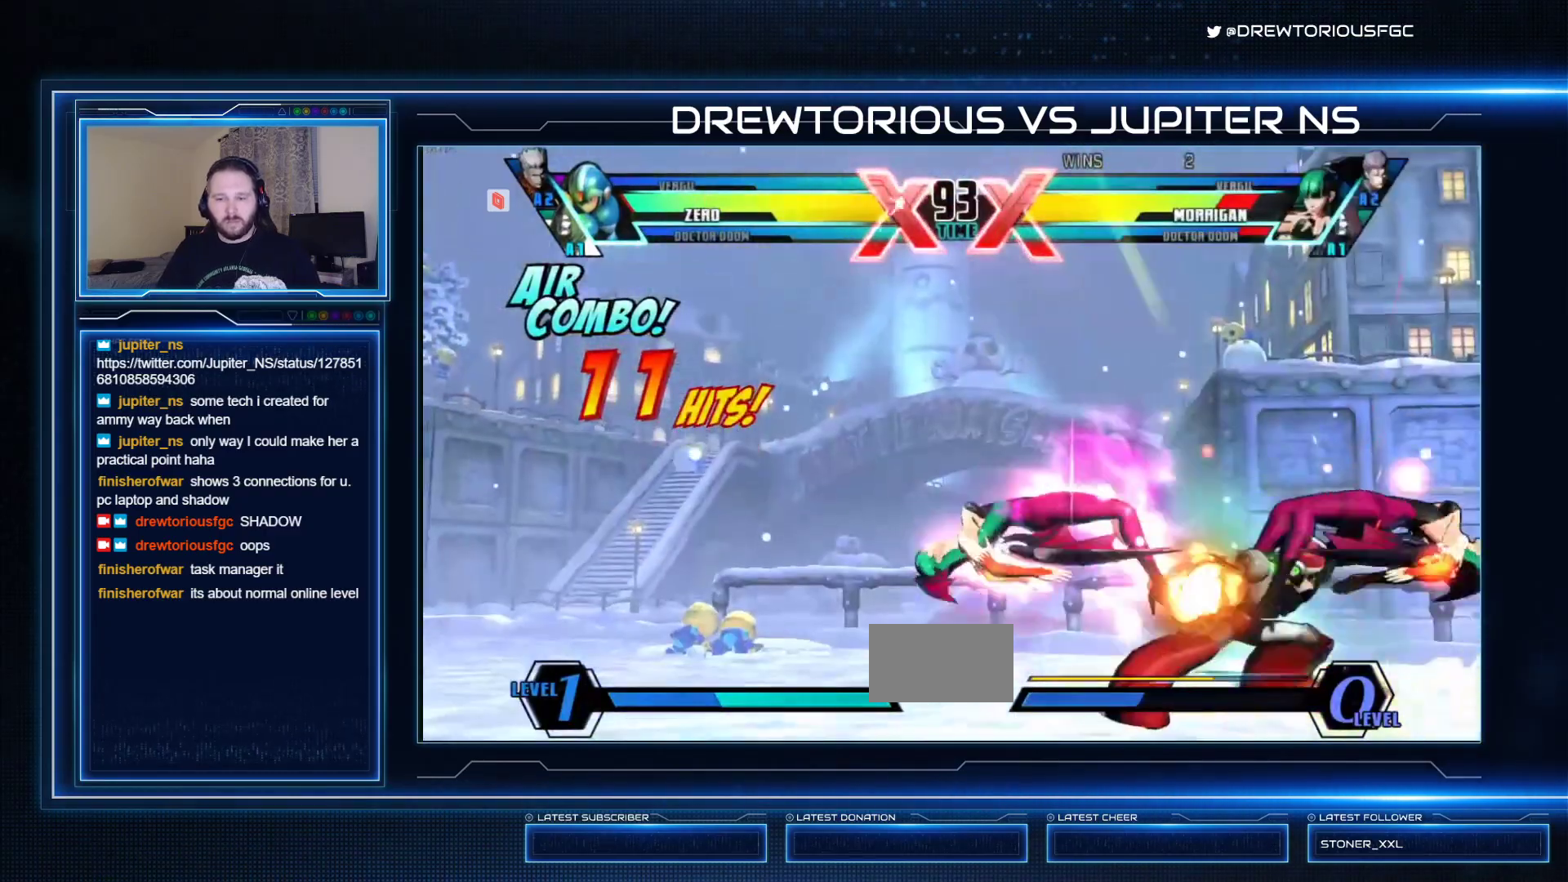
{"buttons": ["SQUARE"], "left_stick": "center", "events": [[33, "left_stick", "left"], [100, "left_stick", "down"], [200, "R1", "down"], [200, "left_stick", "up-right"], [267, "left_stick", "center"], [367, "R1", "up"]]}
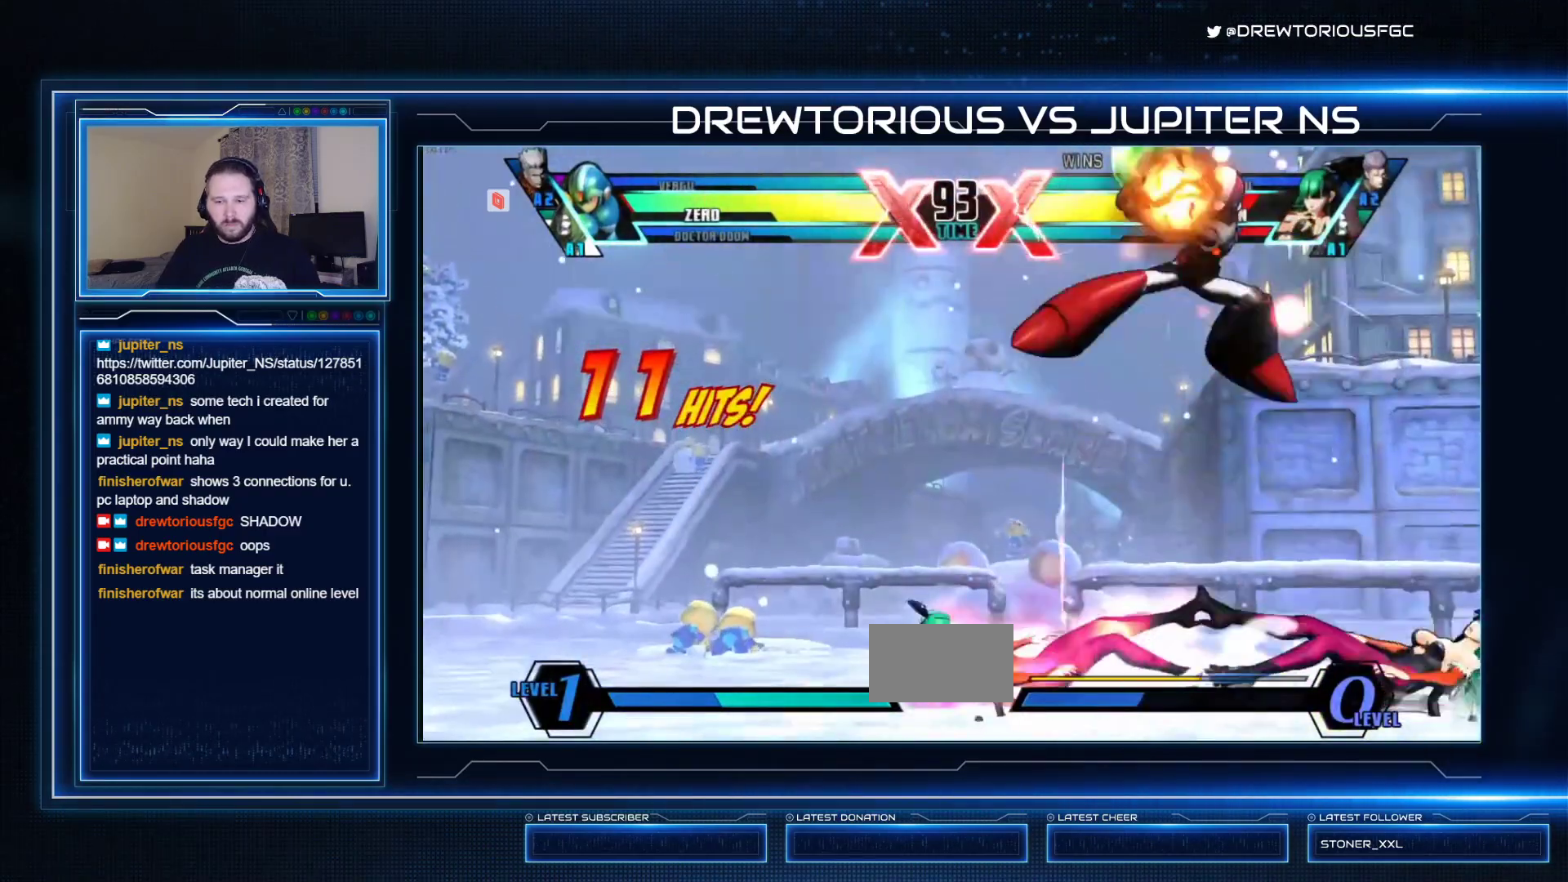
{"buttons": ["SQUARE"], "left_stick": "center", "events": [[167, "SQUARE", "up"], [167, "left_stick", "right"], [300, "left_stick", "down"], [367, "left_stick", "left"], [433, "left_stick", "center"], [467, "SQUARE", "down"]]}
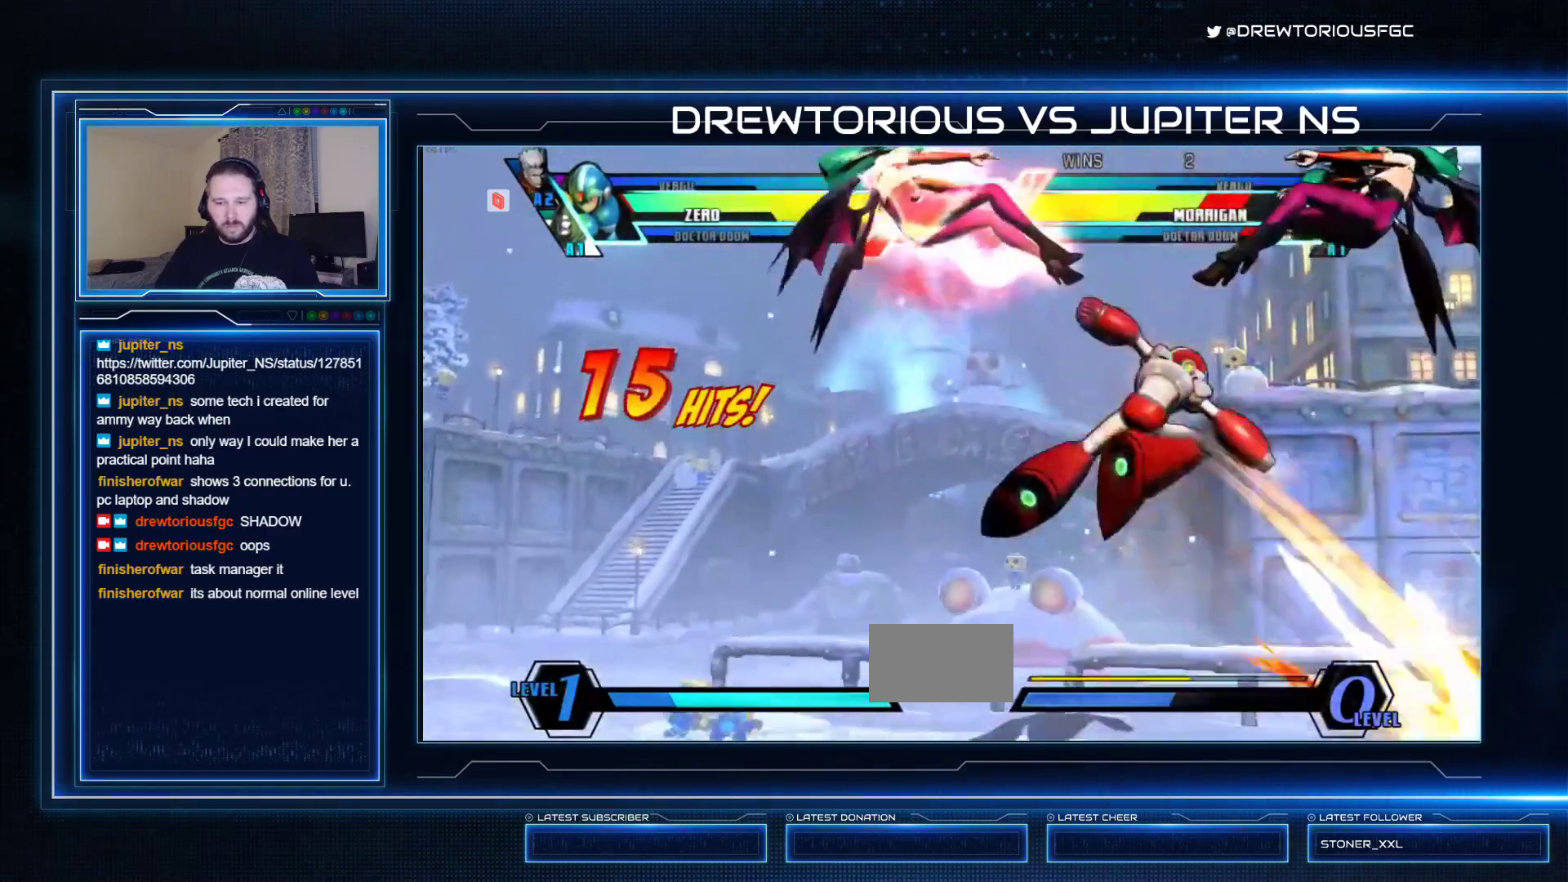
{"buttons": ["SQUARE"], "left_stick": "up", "events": [[267, "CROSS", "down"], [467, "left_stick", "up"], [500, "CROSS", "up"]]}
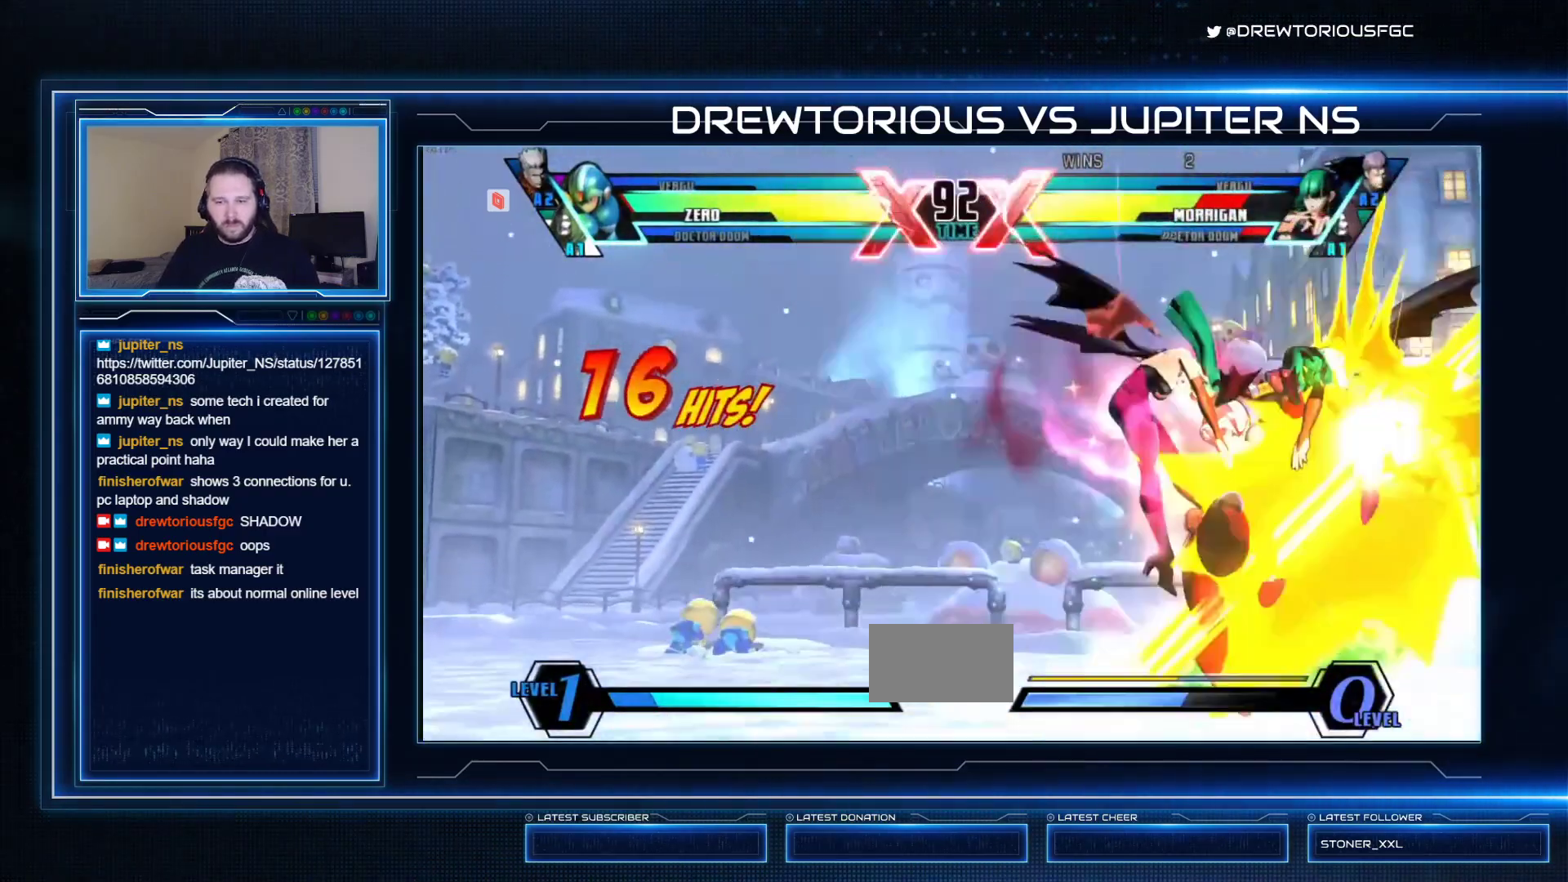
{"buttons": ["SQUARE", "TRIANGLE"], "left_stick": "center", "events": [[200, "TRIANGLE", "down"], [200, "left_stick", "center"], [333, "TRIANGLE", "up"], [433, "TRIANGLE", "down"]]}
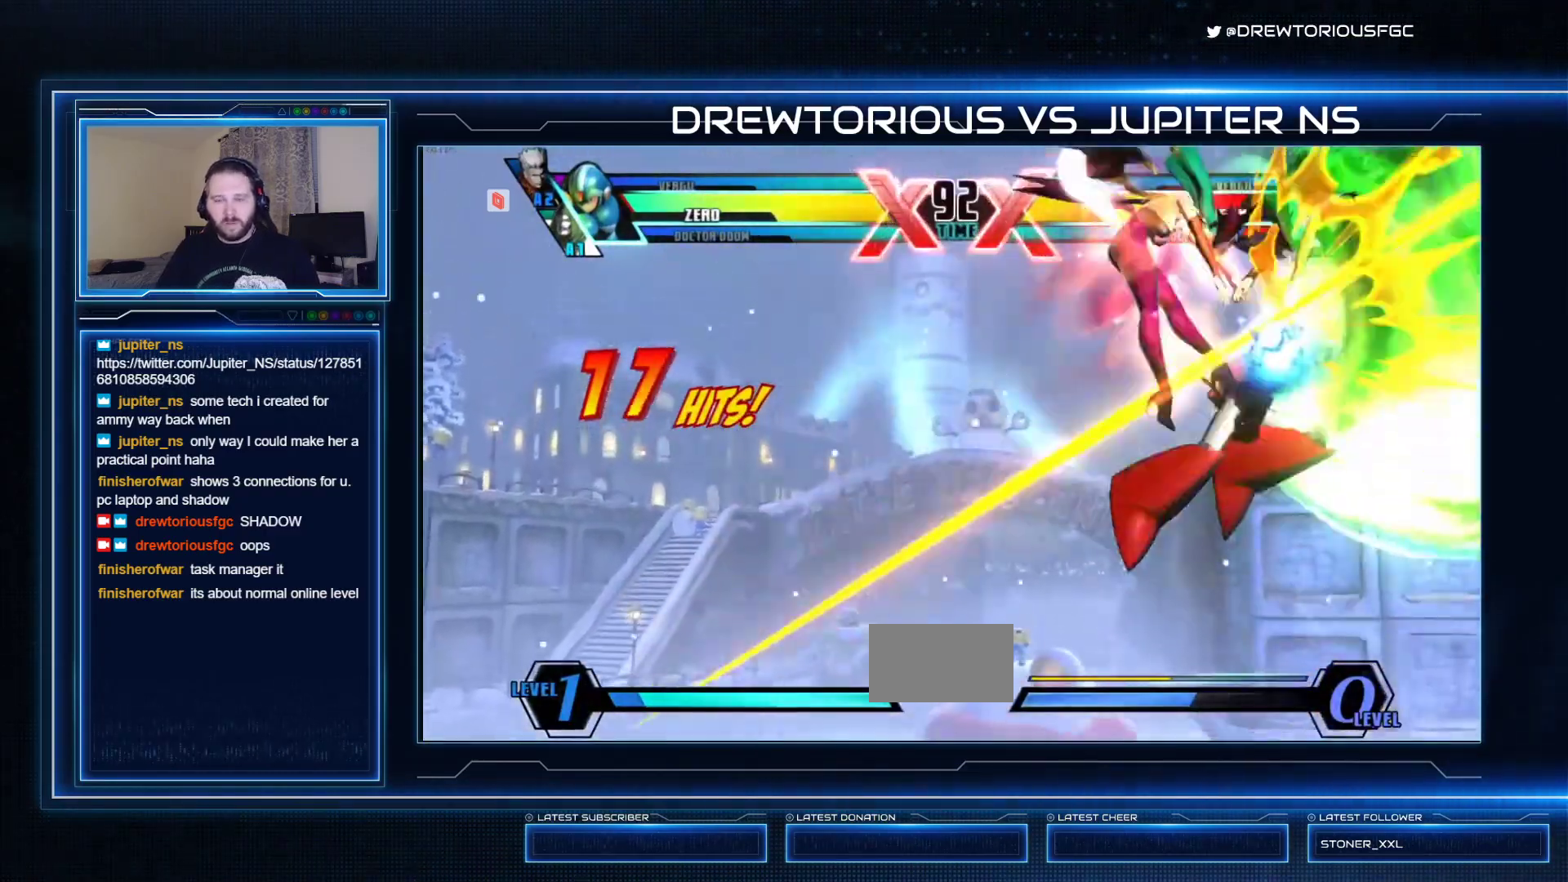
{"buttons": ["SQUARE"], "left_stick": "center", "events": [[67, "TRIANGLE", "up"], [167, "R1", "down"], [333, "R1", "up"]]}
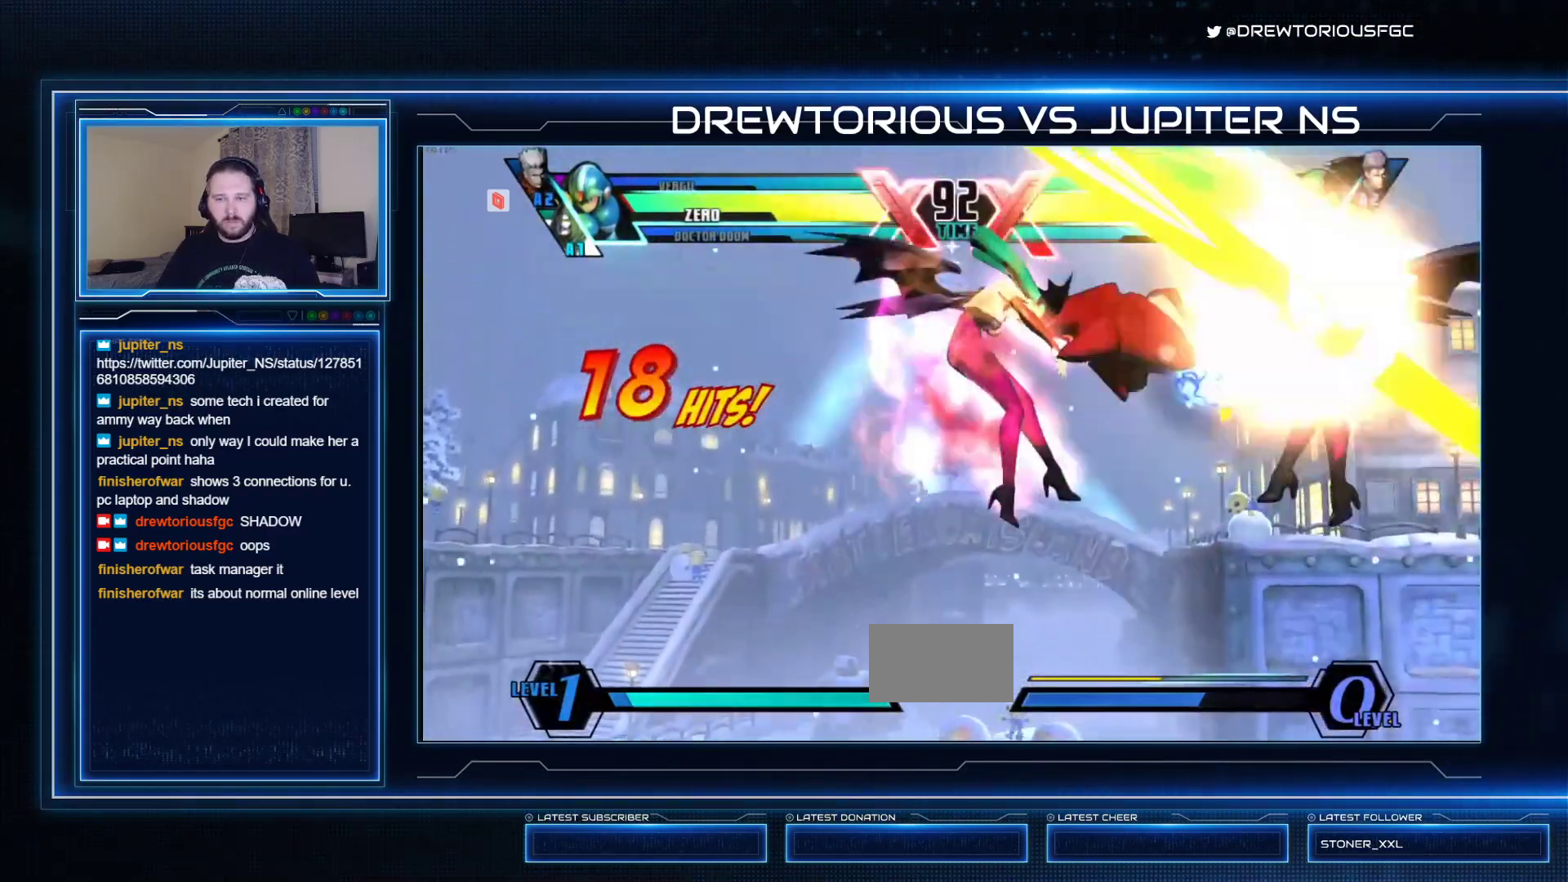
{"buttons": ["SQUARE"], "left_stick": "center", "events": []}
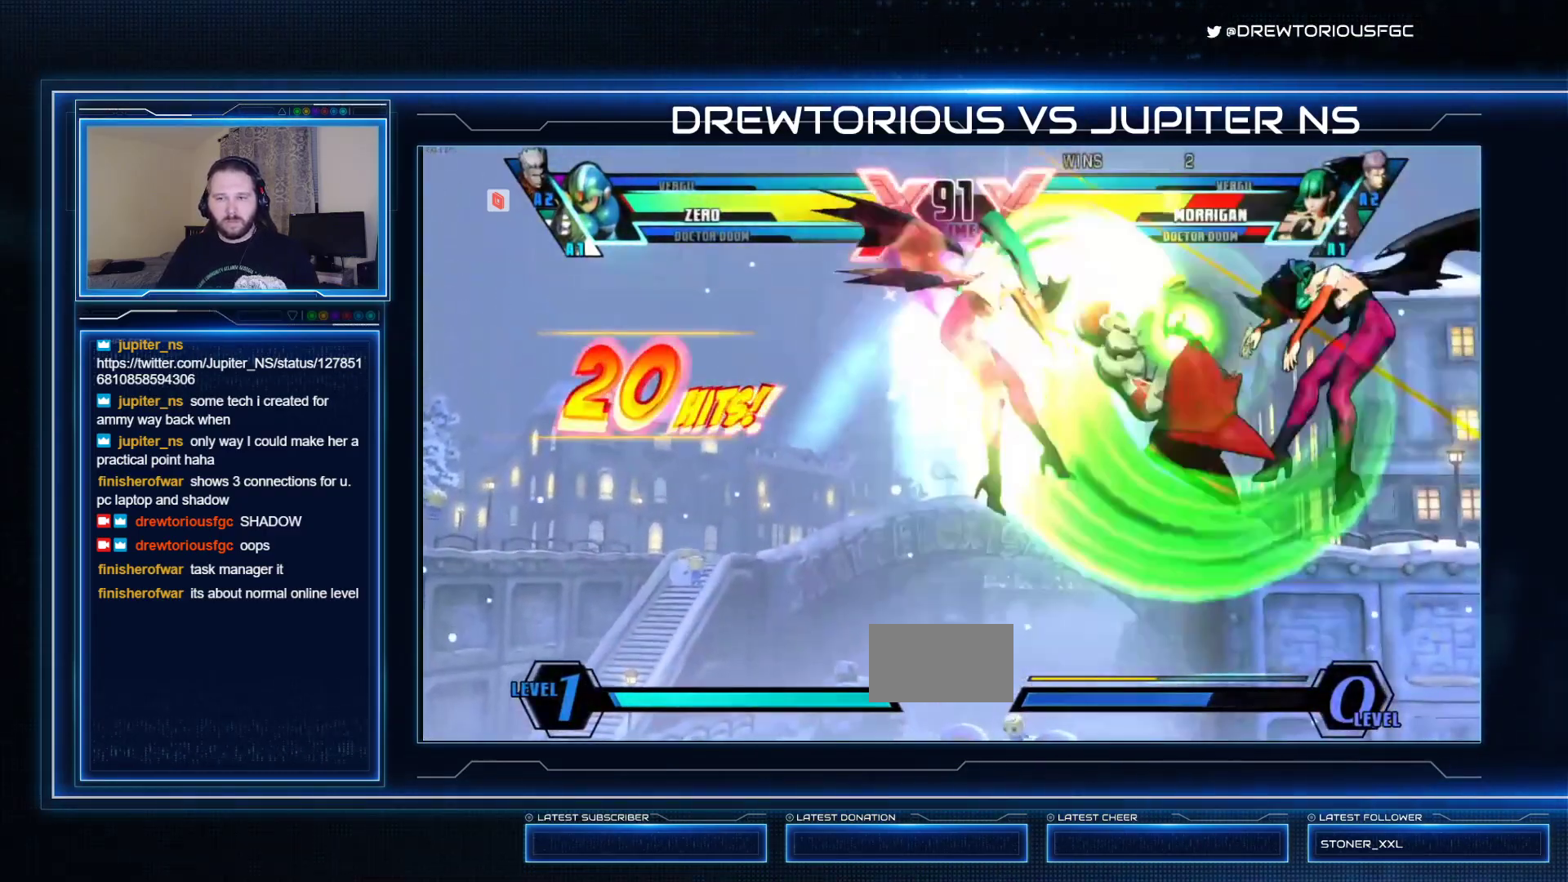
{"buttons": ["SQUARE"], "left_stick": "center", "events": [[133, "CROSS", "down"], [433, "CROSS", "up"]]}
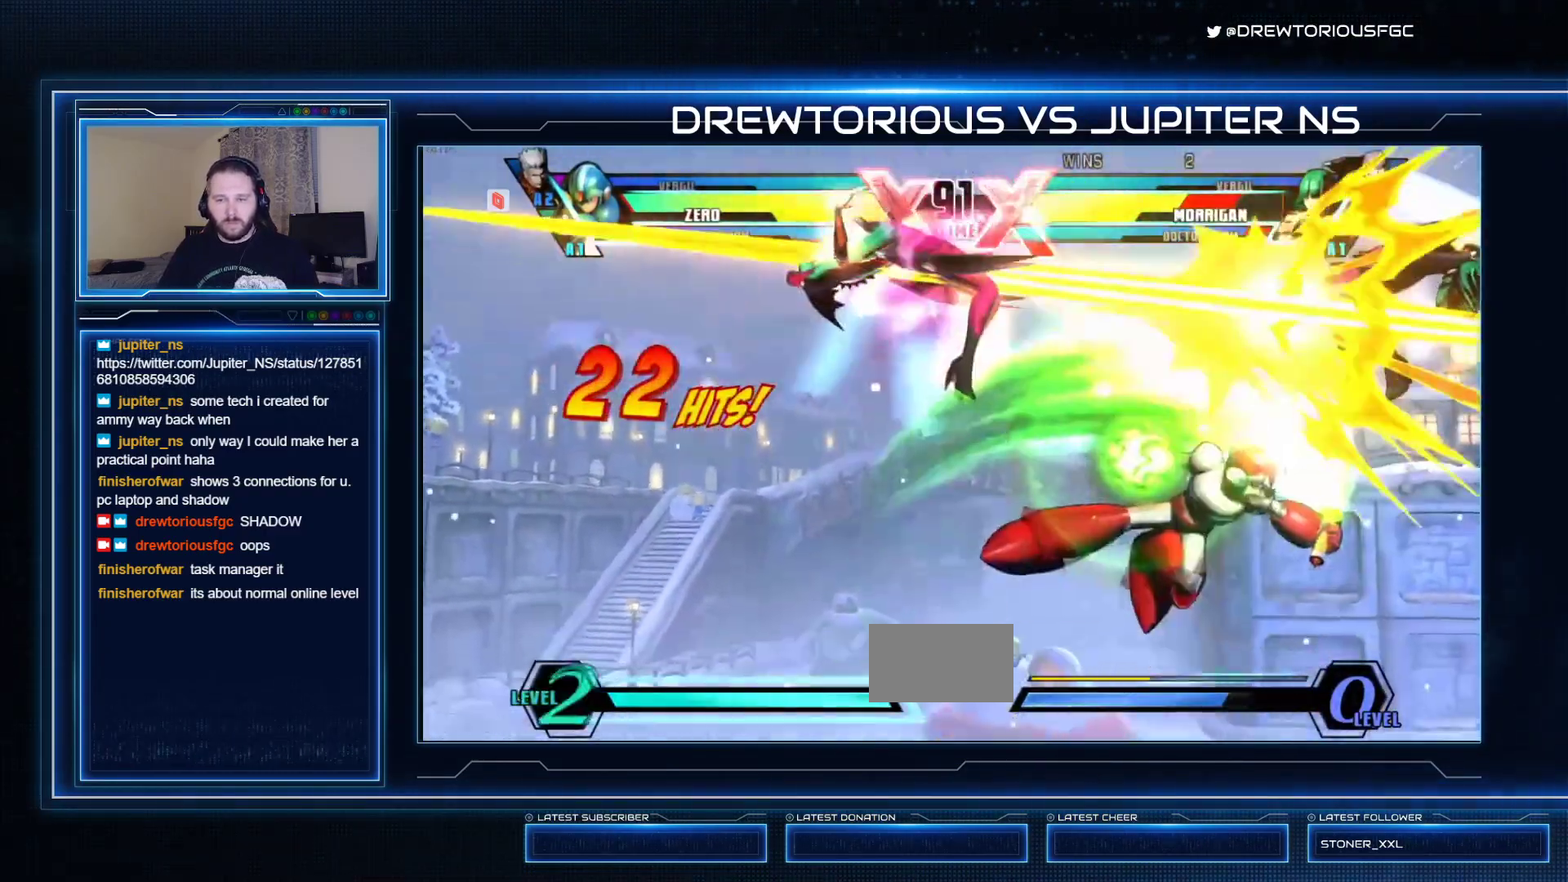
{"buttons": ["SQUARE"], "left_stick": "up", "events": [[400, "left_stick", "up"]]}
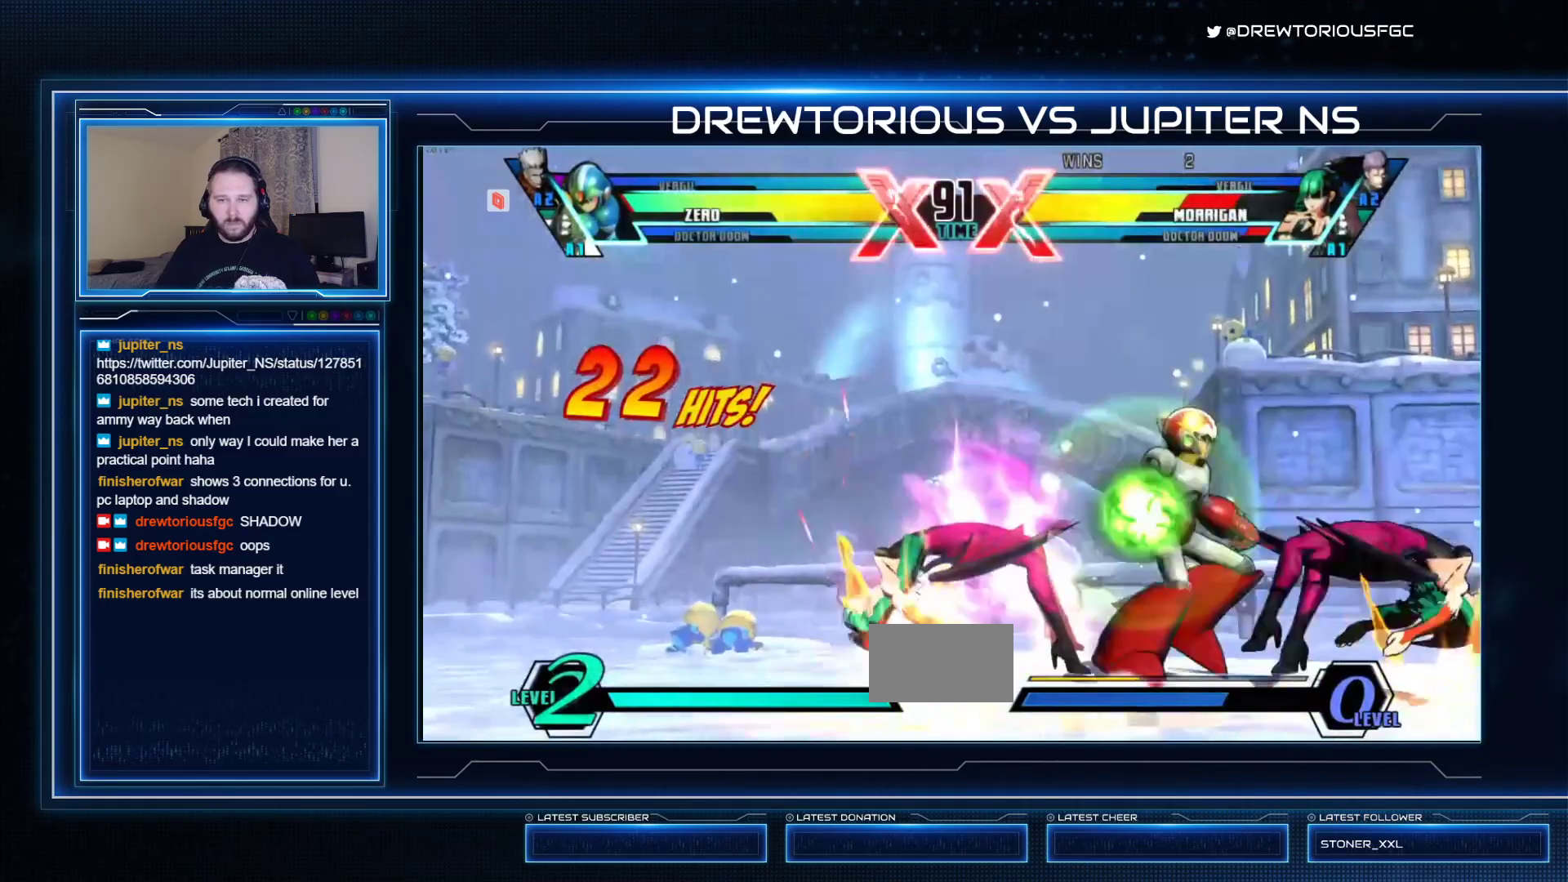
{"buttons": ["SQUARE"], "left_stick": "center", "events": [[33, "left_stick", "left"], [100, "left_stick", "down"], [167, "left_stick", "up-right"], [200, "R1", "down"], [267, "left_stick", "center"], [400, "R1", "up"]]}
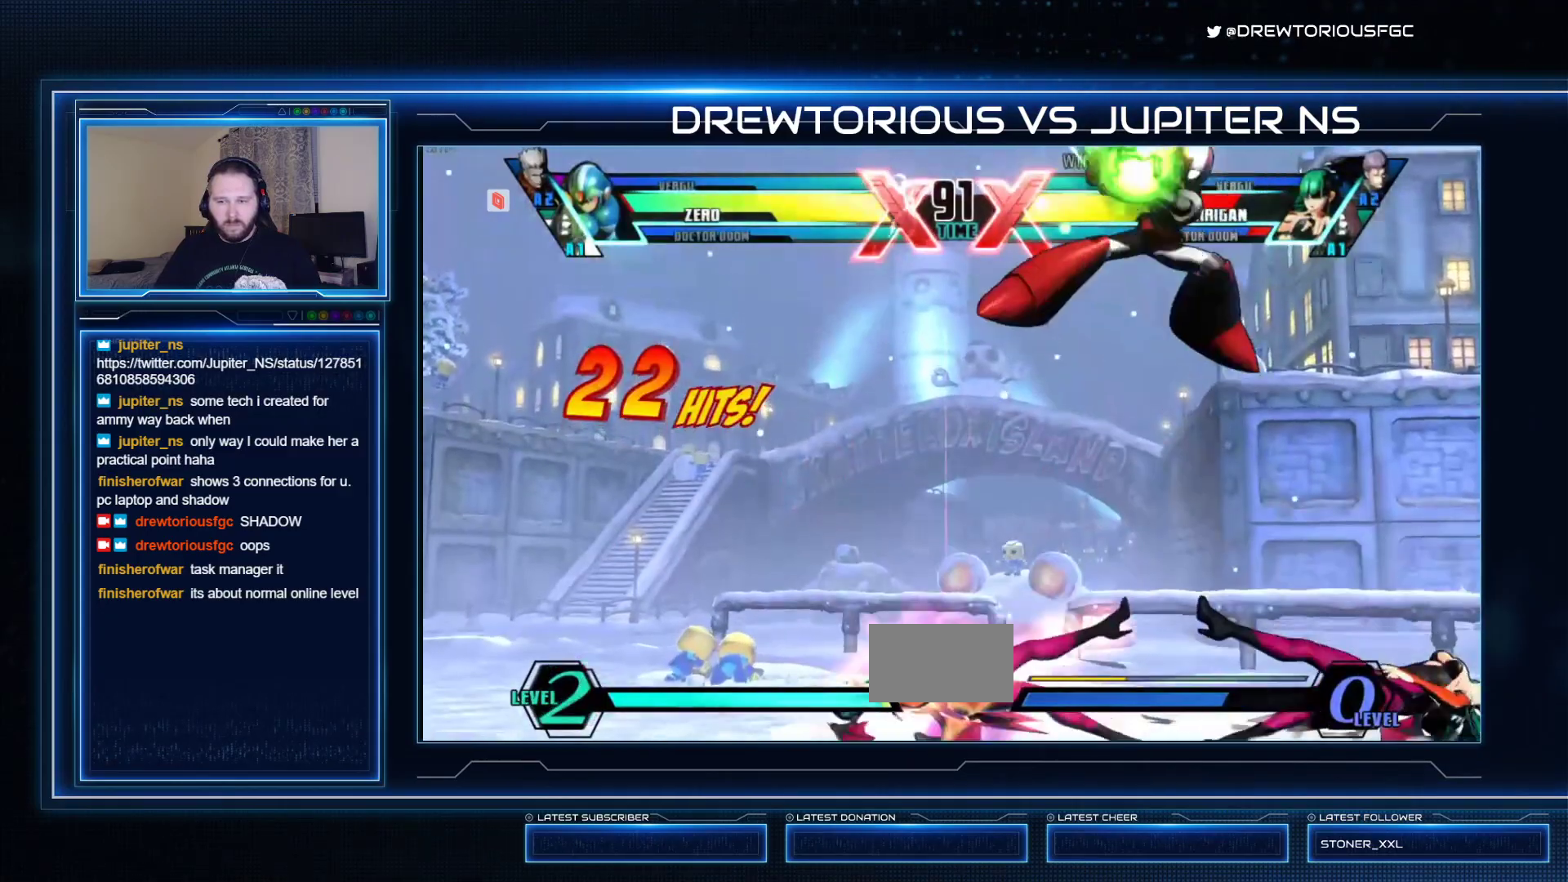
{"buttons": ["SQUARE"], "left_stick": "center", "events": [[167, "SQUARE", "up"], [200, "left_stick", "right"], [333, "left_stick", "down"], [467, "left_stick", "center"], [500, "SQUARE", "down"]]}
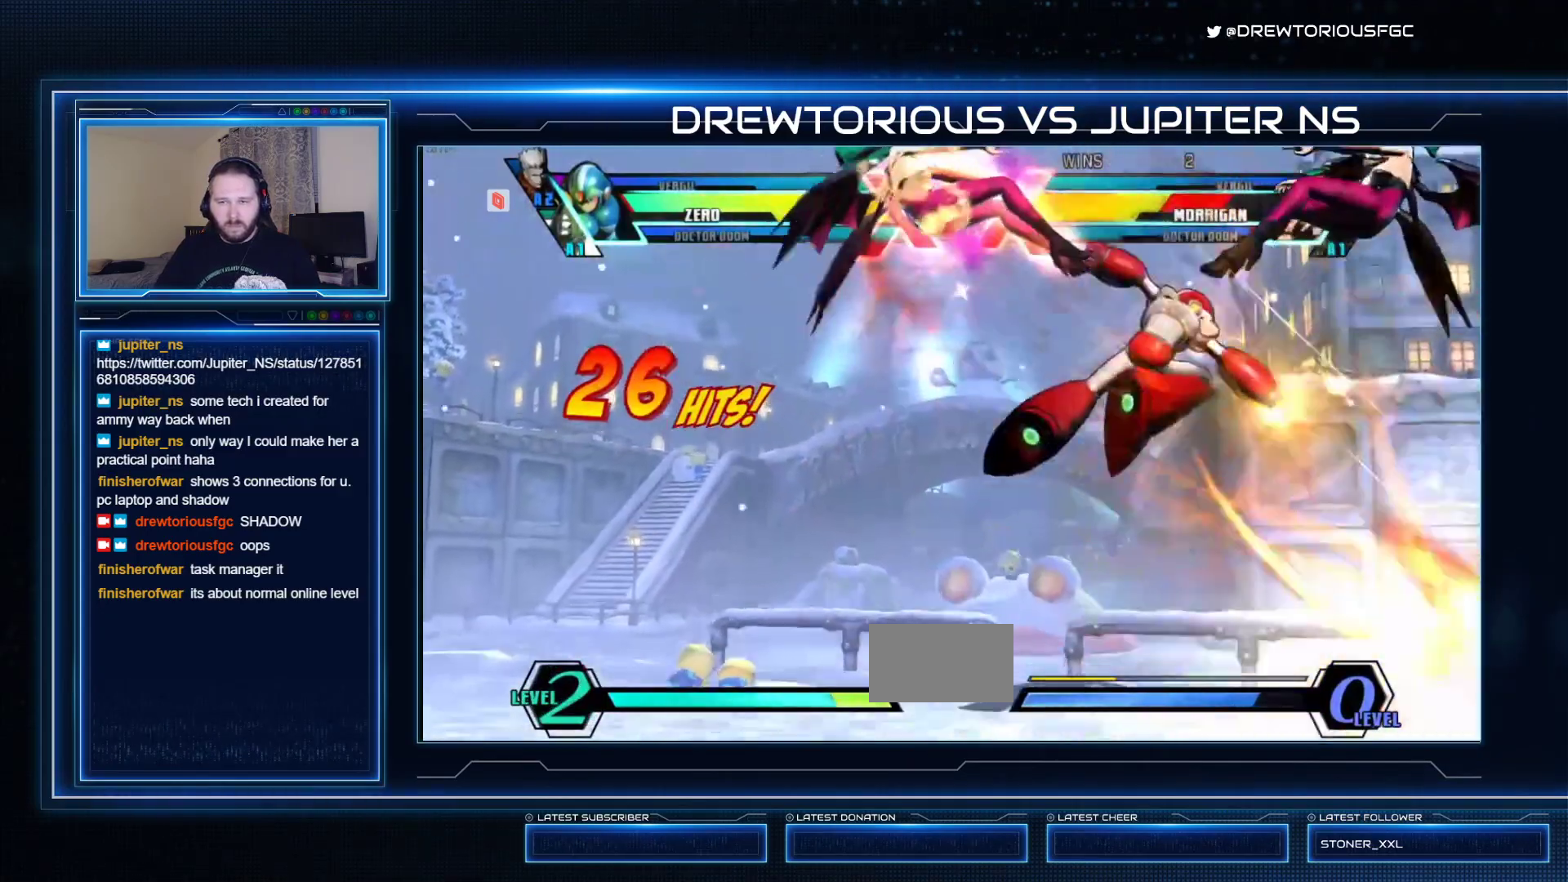
{"buttons": ["SQUARE"], "left_stick": "up-right", "events": [[300, "CROSS", "down"], [300, "R2", "down"], [400, "CROSS", "up"], [400, "R2", "up"], [500, "left_stick", "up-right"]]}
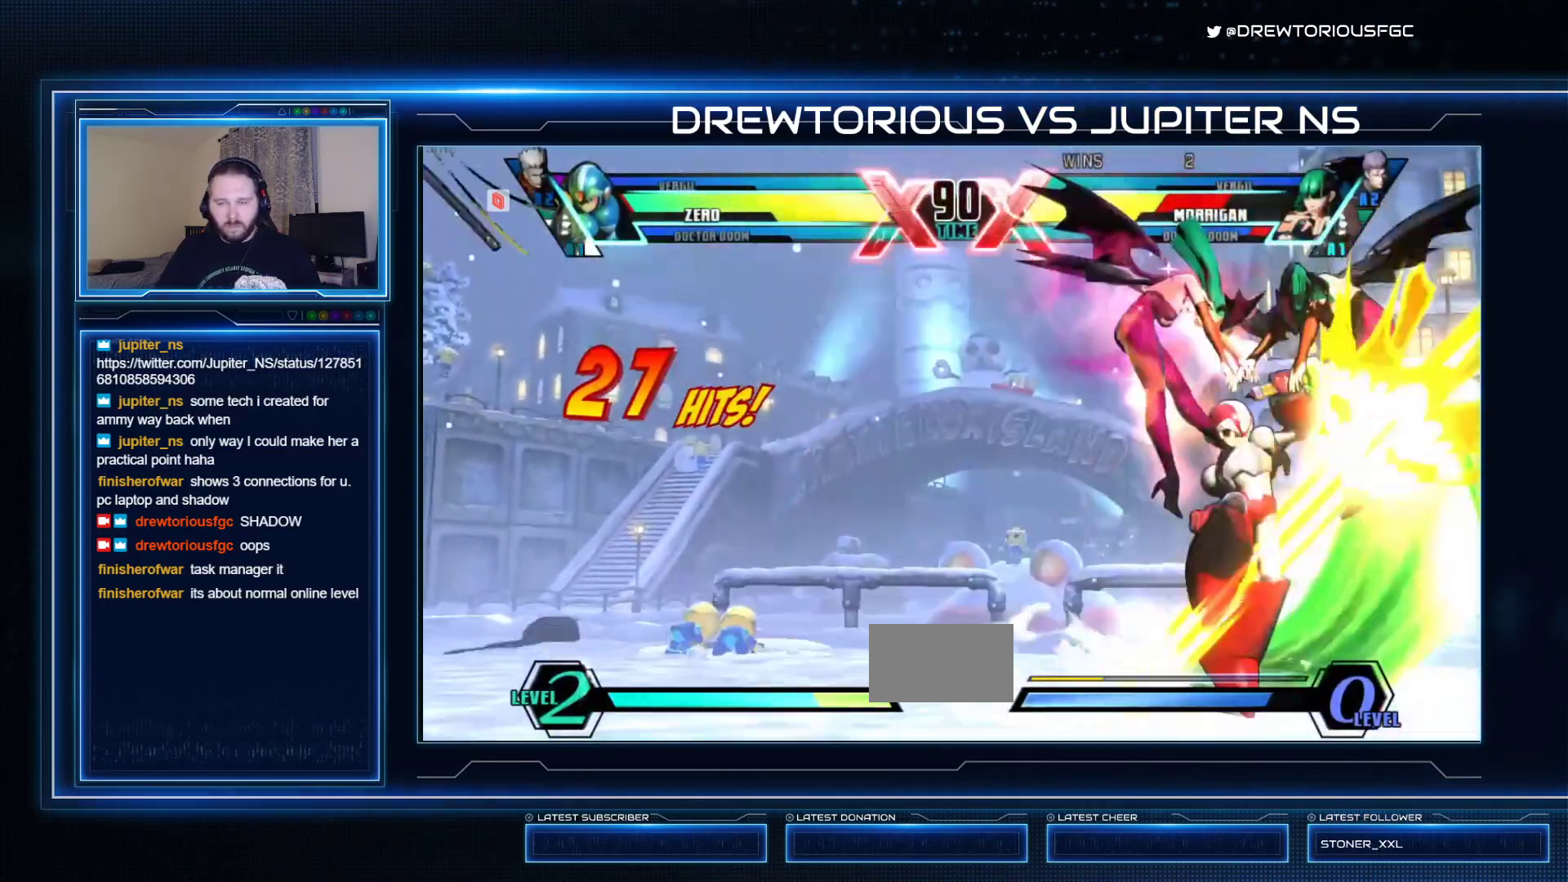
{"buttons": ["SQUARE"], "left_stick": "center", "events": [[200, "CROSS", "down"], [233, "left_stick", "center"], [333, "CROSS", "up"]]}
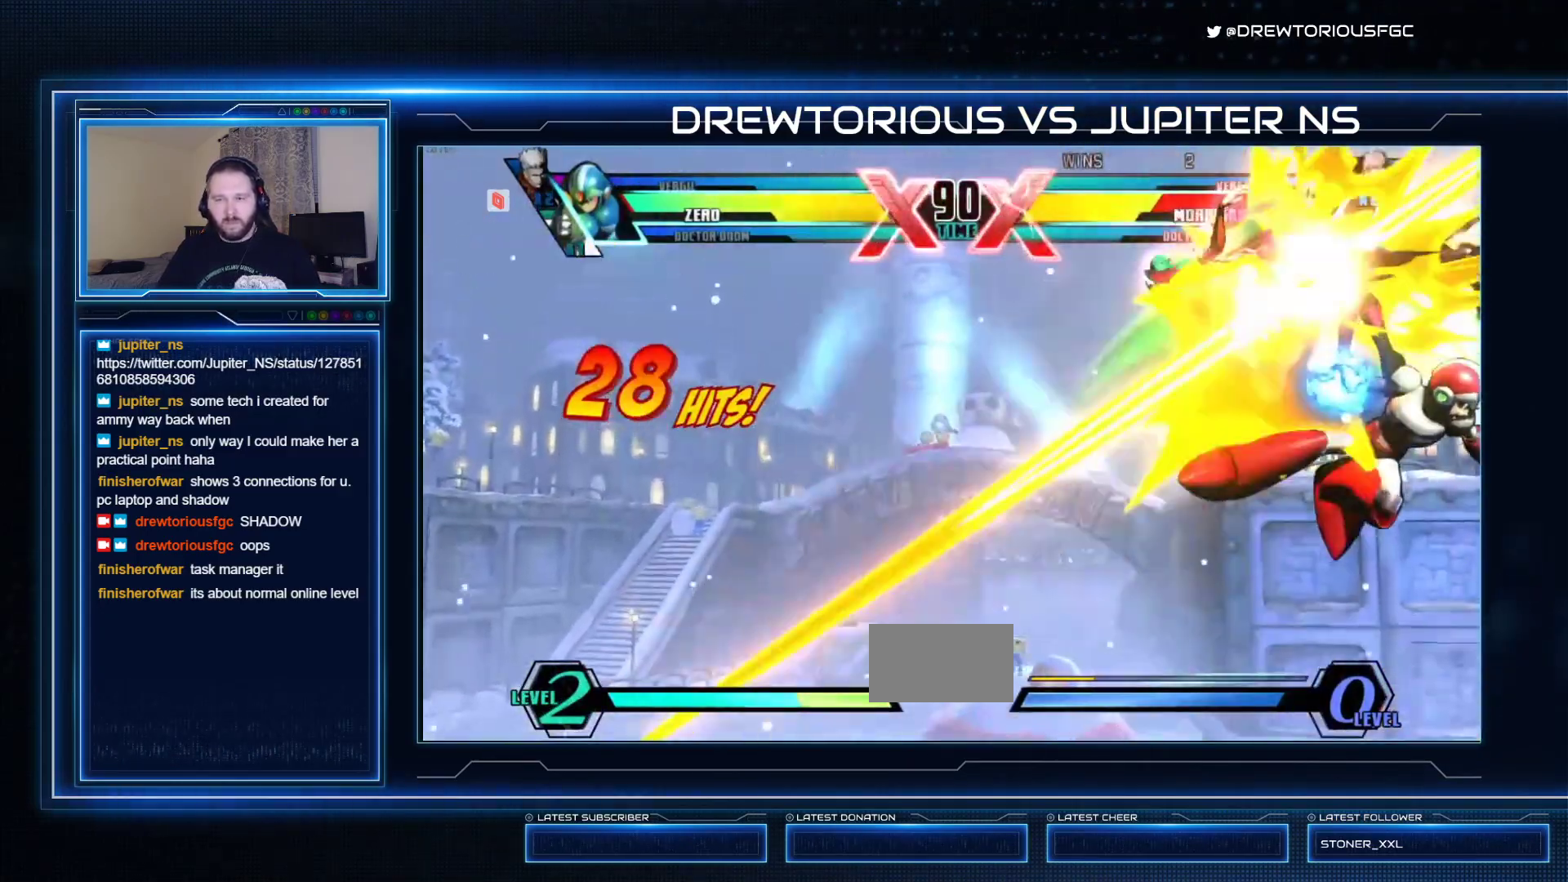
{"buttons": ["SQUARE"], "left_stick": "center", "events": []}
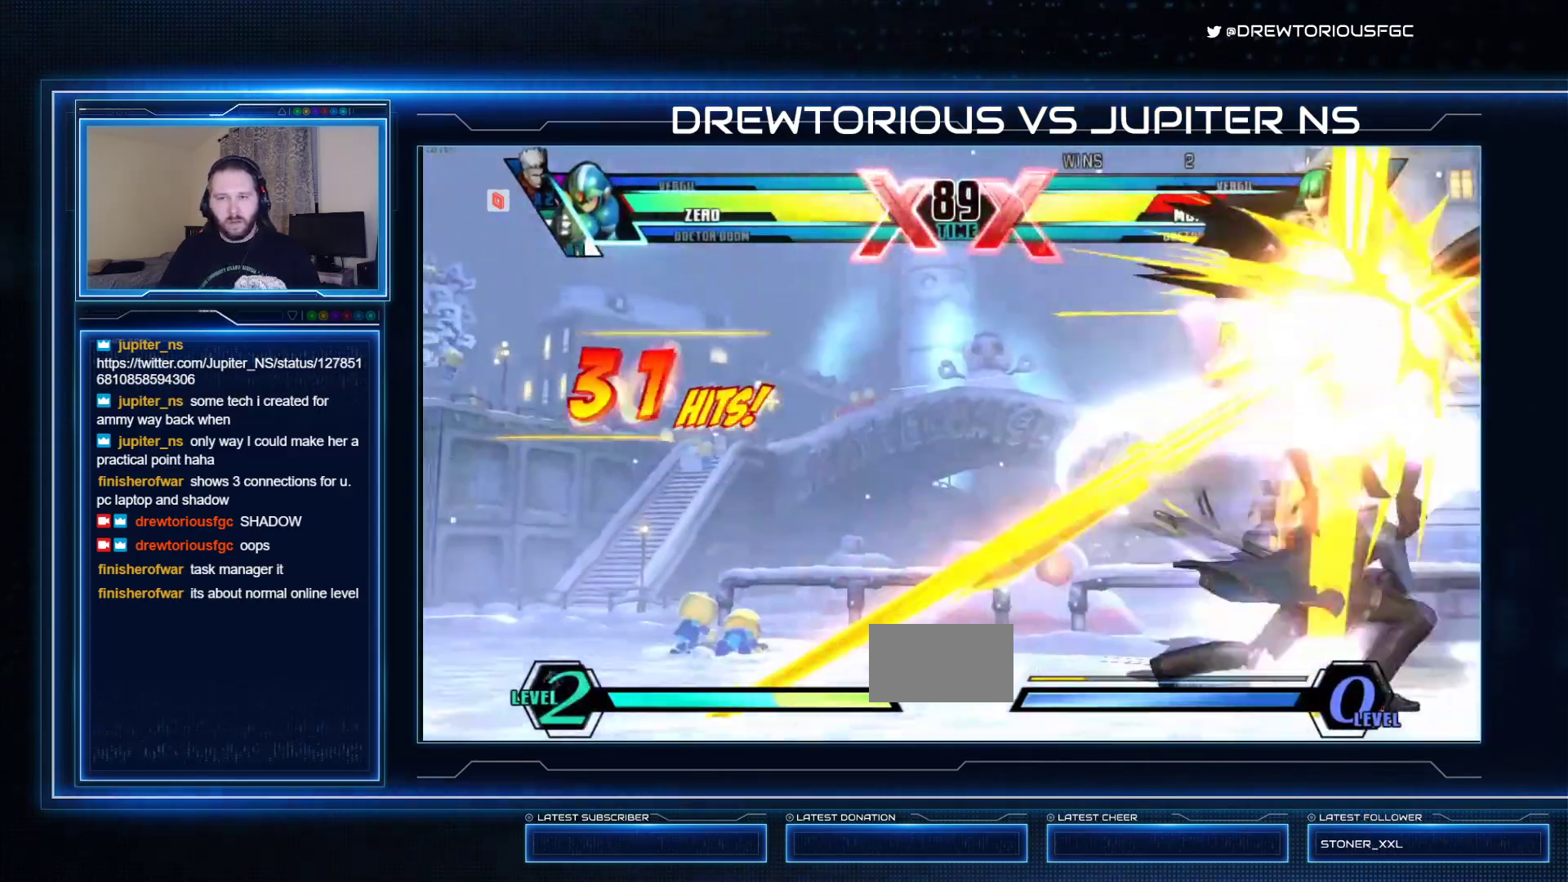
{"buttons": ["SQUARE"], "left_stick": "center", "events": [[200, "CROSS", "down"], [467, "CROSS", "up"]]}
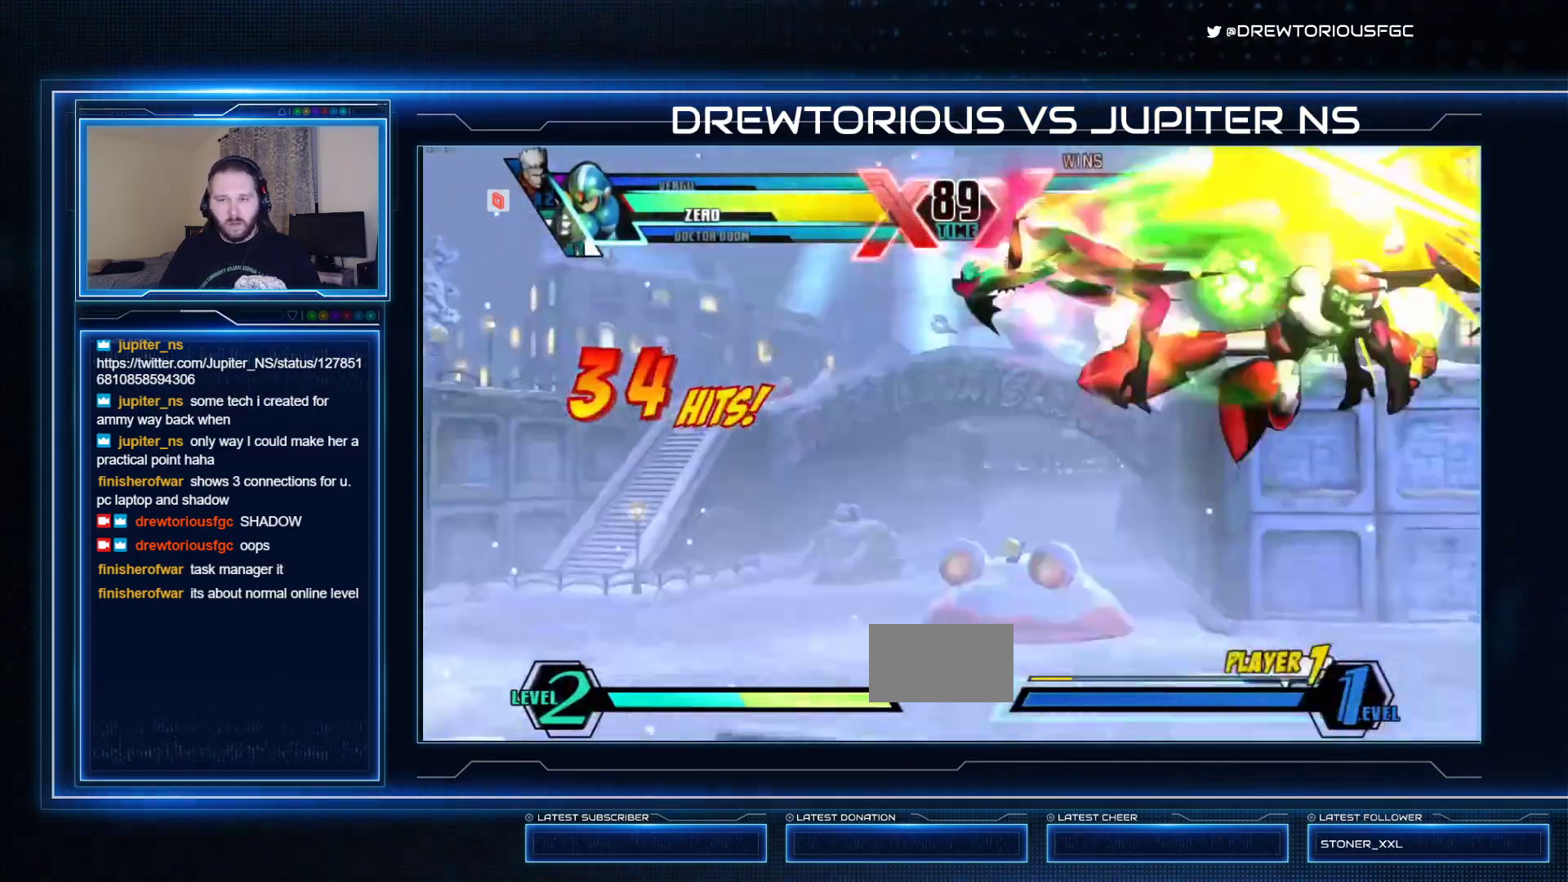
{"buttons": ["SQUARE"], "left_stick": "center", "events": []}
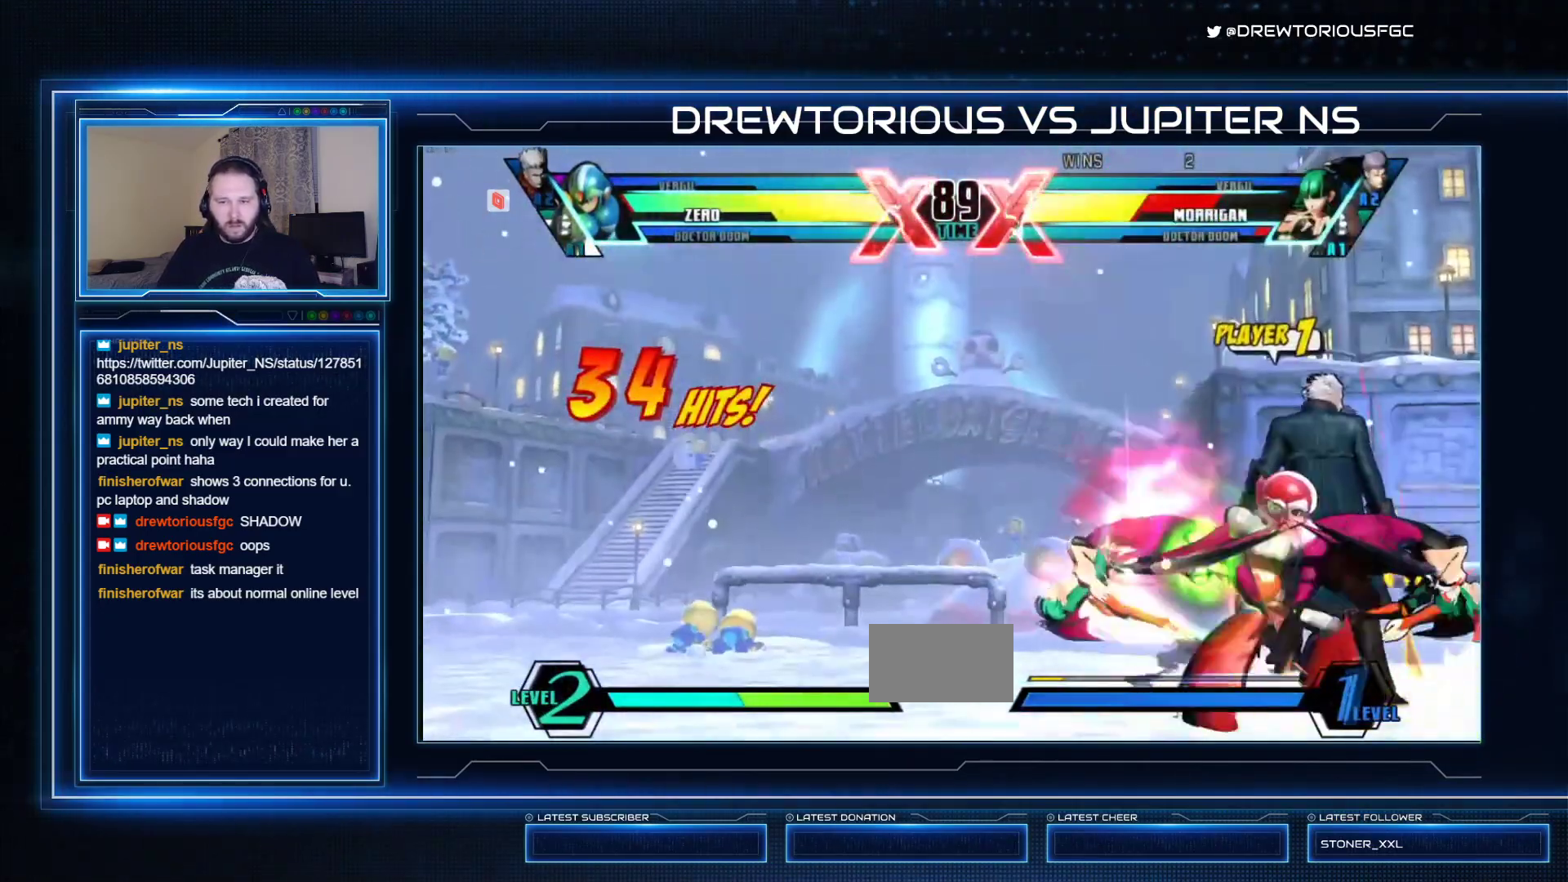
{"buttons": ["SQUARE"], "left_stick": "center", "events": [[33, "left_stick", "up"], [100, "left_stick", "left"], [167, "left_stick", "down"], [233, "left_stick", "up-right"], [267, "R1", "down"], [333, "left_stick", "center"], [467, "R1", "up"]]}
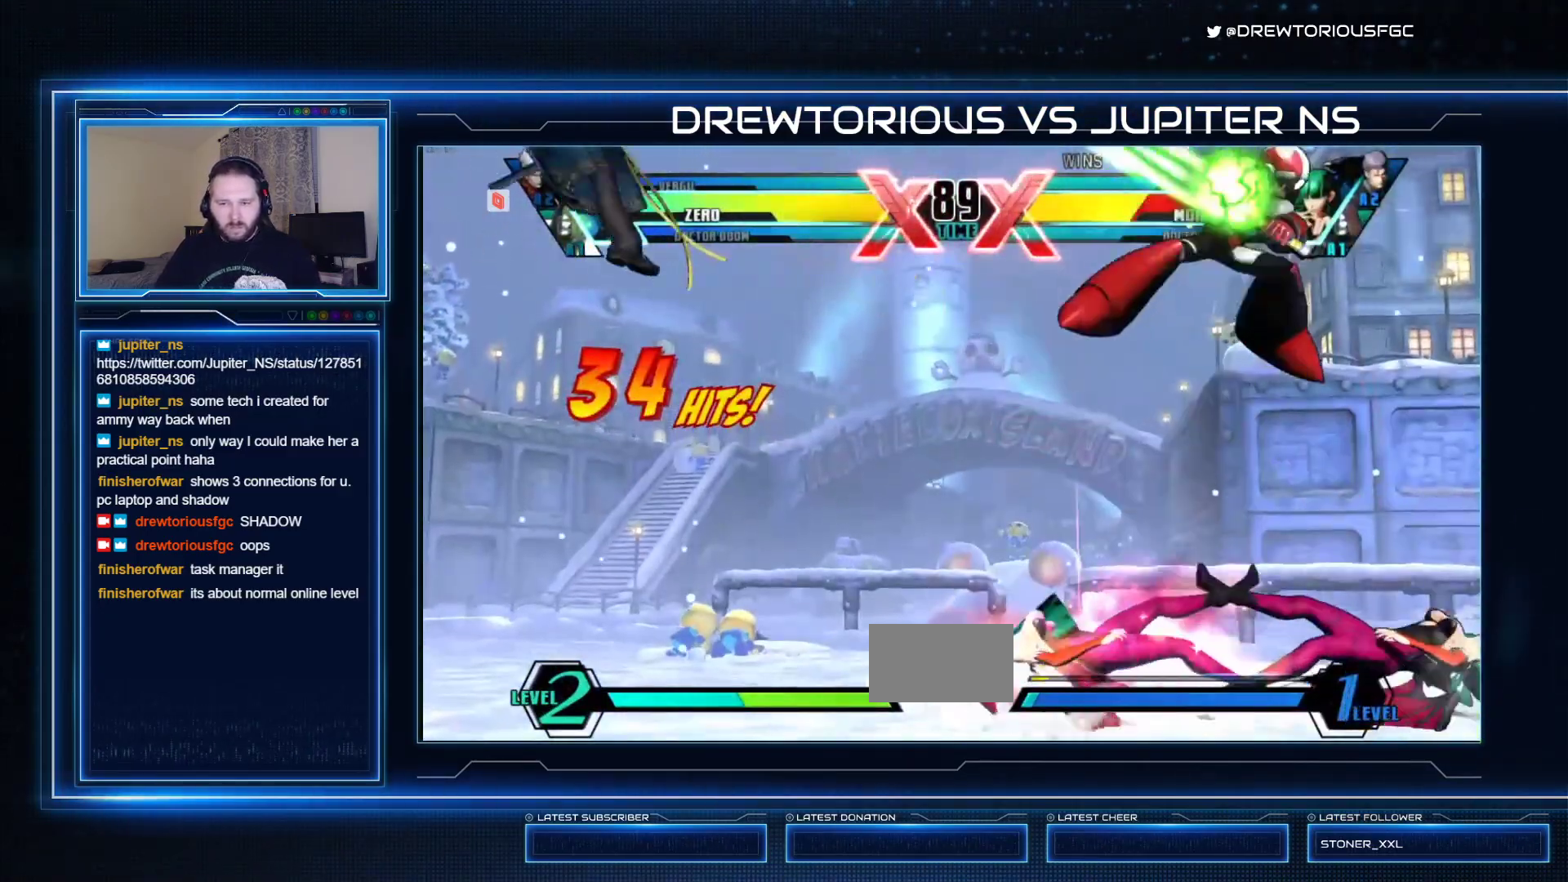
{"buttons": [], "left_stick": "center", "events": [[200, "SQUARE", "up"], [200, "left_stick", "right"], [267, "left_stick", "center"], [333, "left_stick", "down"], [400, "left_stick", "center"]]}
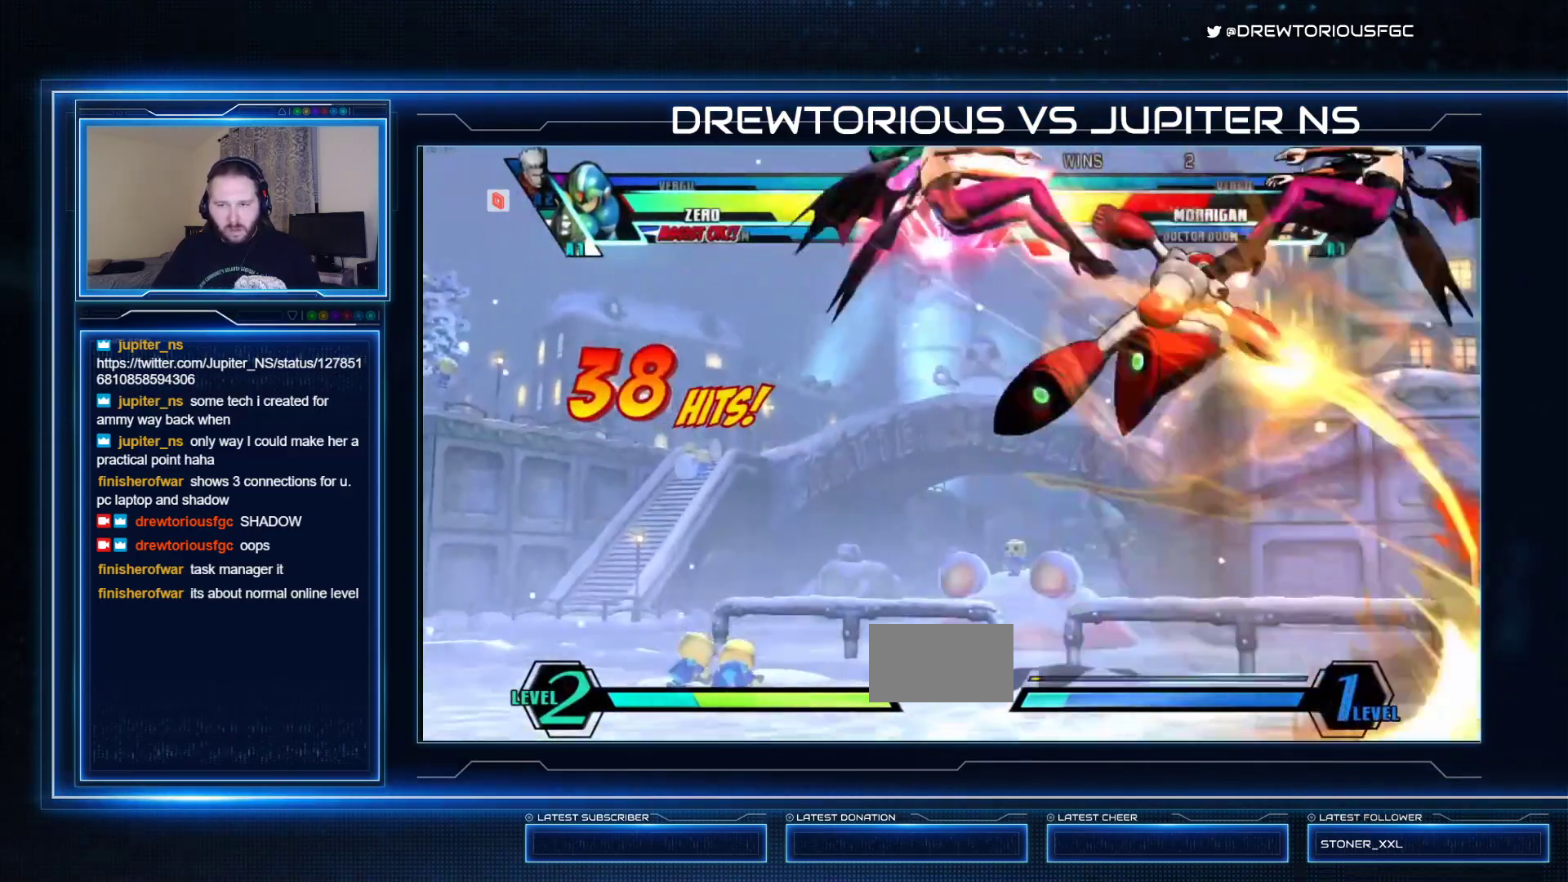
{"buttons": ["SQUARE", "TRIANGLE", "R1"], "left_stick": "center", "events": [[33, "SQUARE", "down"], [200, "left_stick", "right"], [333, "left_stick", "down"], [400, "left_stick", "left"], [467, "TRIANGLE", "down"], [467, "left_stick", "center"], [500, "R1", "down"]]}